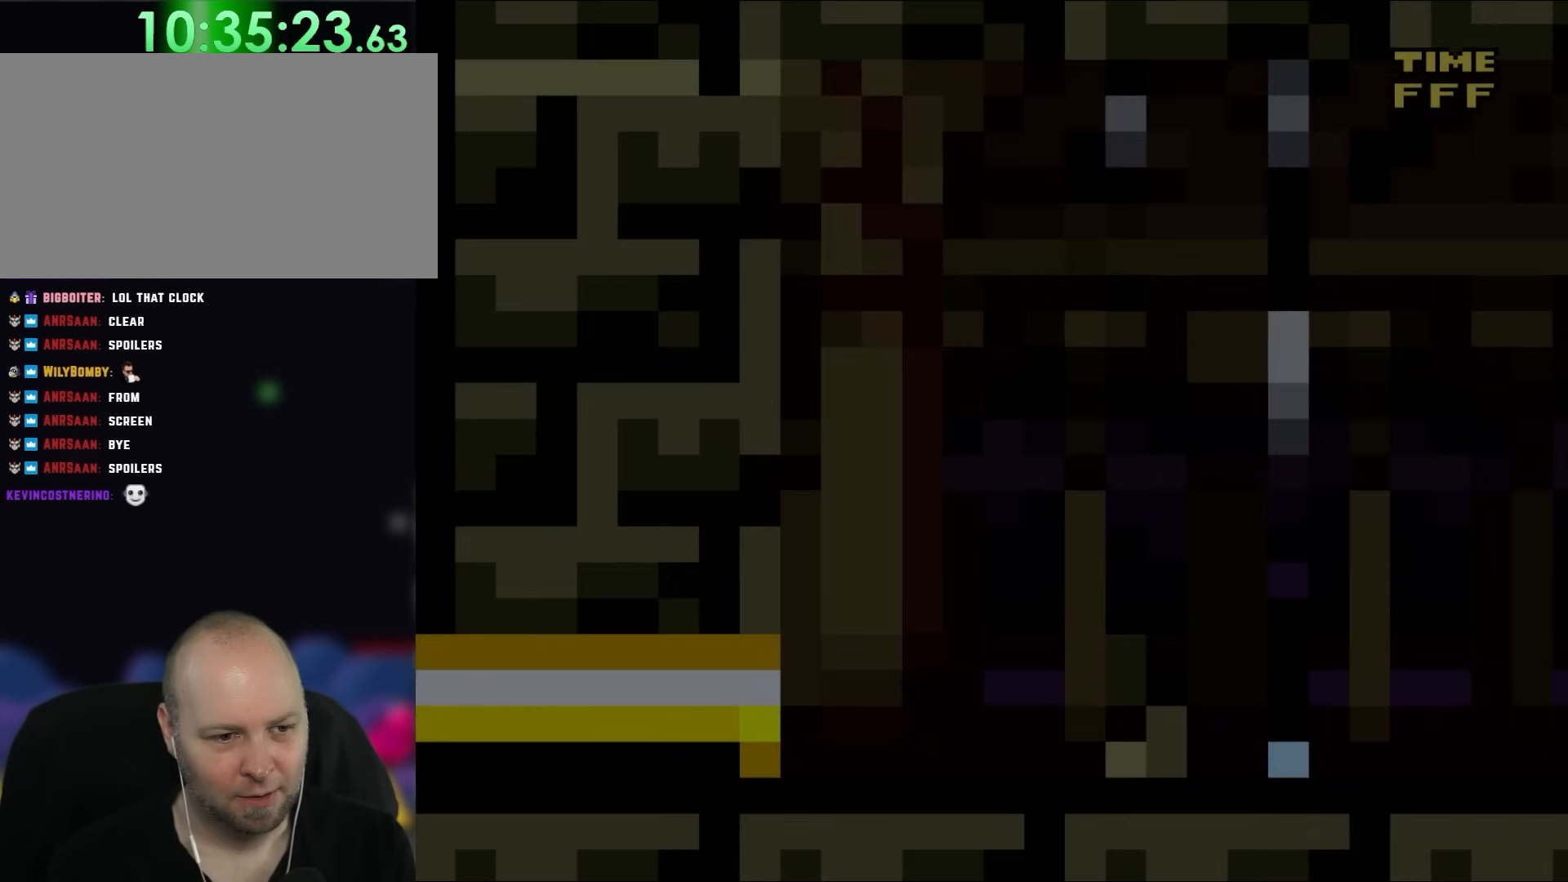
Gameplay with a controller (Nintendo layout); each line is a JSON object with the inputs held at the frame after it (dt_ms = milliseconds from this image to that frame). "events" lists button and stick changes between this image and that frame as [ms after this image, input, new state], when the widget could be followed in between. Not read: L1 L3 R3 Y.
{"dt_ms": 500, "buttons": ["DPAD_RIGHT"], "events": []}
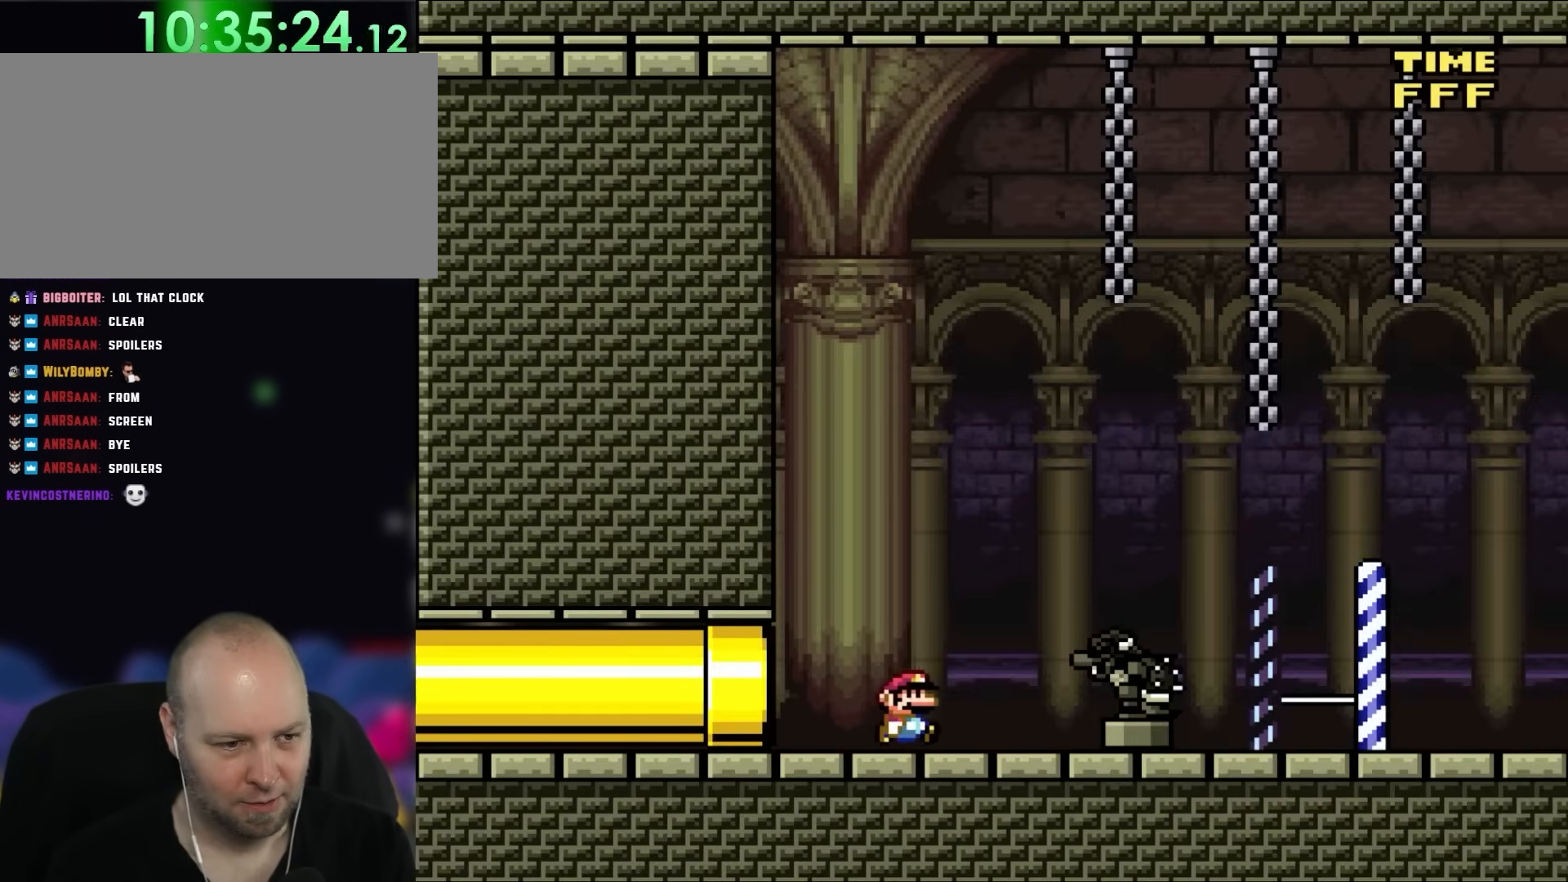
{"dt_ms": 500, "buttons": ["DPAD_LEFT"], "events": [[50, "DPAD_RIGHT", "up"], [150, "DPAD_LEFT", "down"]]}
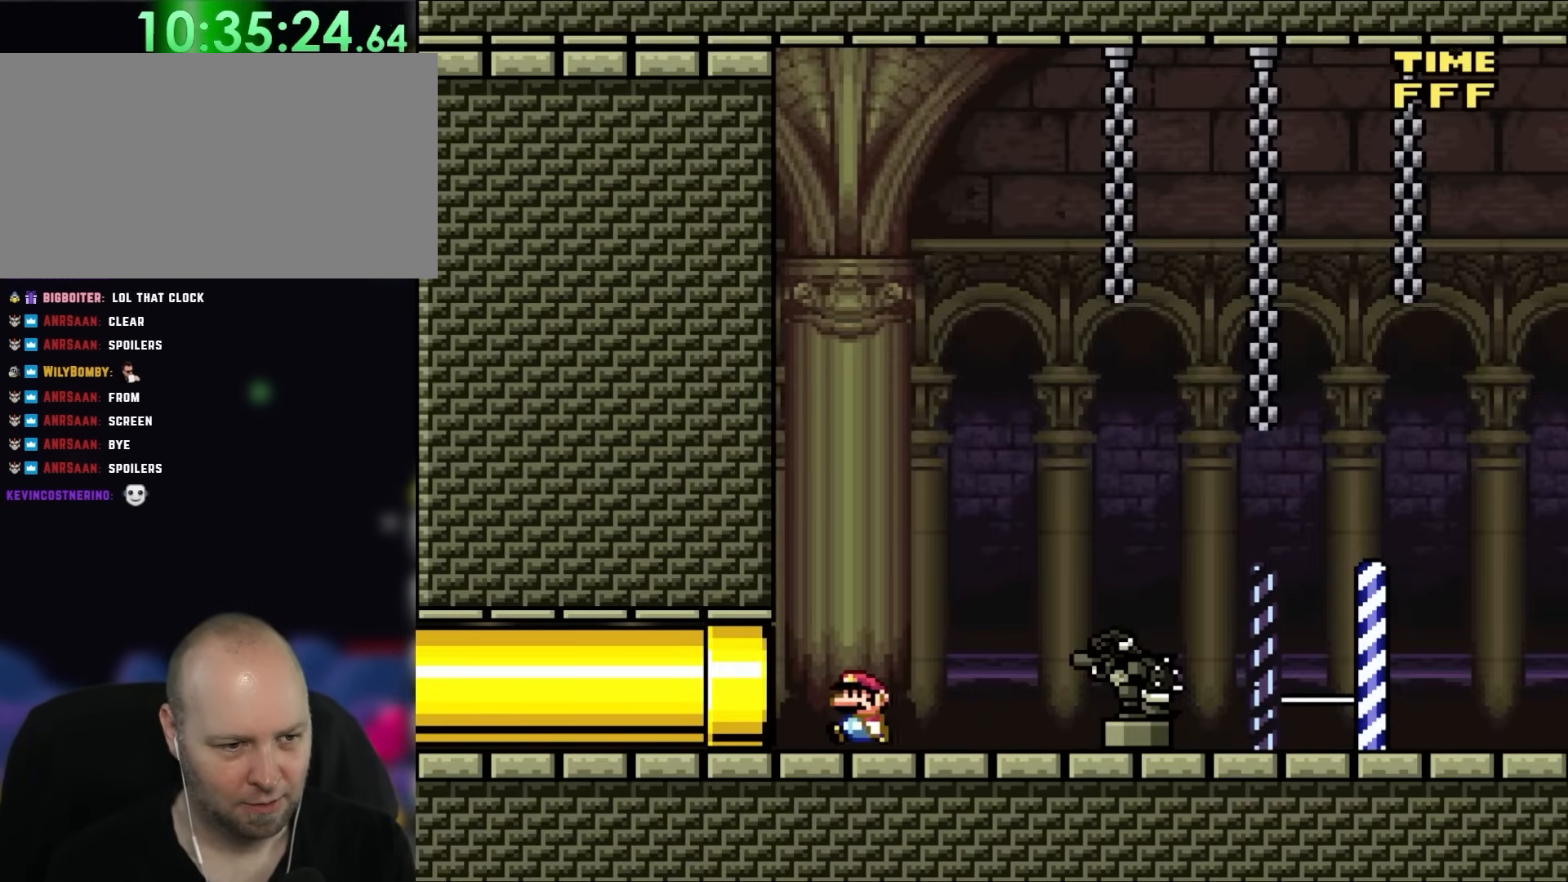
{"dt_ms": 500, "buttons": ["B", "DPAD_LEFT"], "events": [[17, "B", "down"]]}
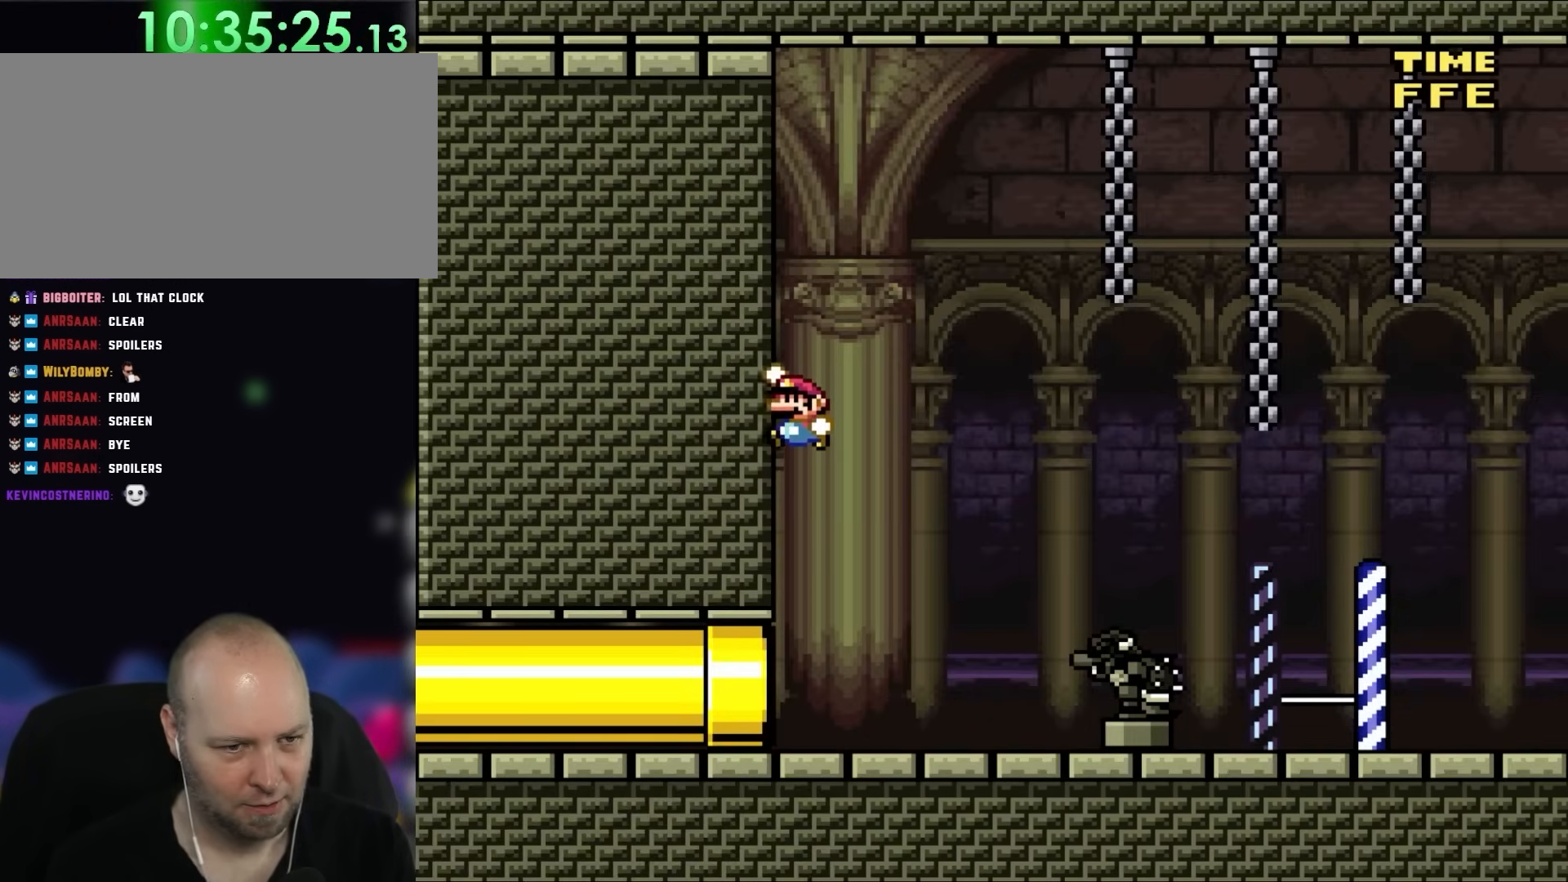
{"dt_ms": 500, "buttons": ["DPAD_RIGHT"], "events": [[83, "DPAD_LEFT", "up"], [83, "DPAD_UP", "down"], [117, "DPAD_RIGHT", "down"], [117, "DPAD_UP", "up"], [183, "B", "up"]]}
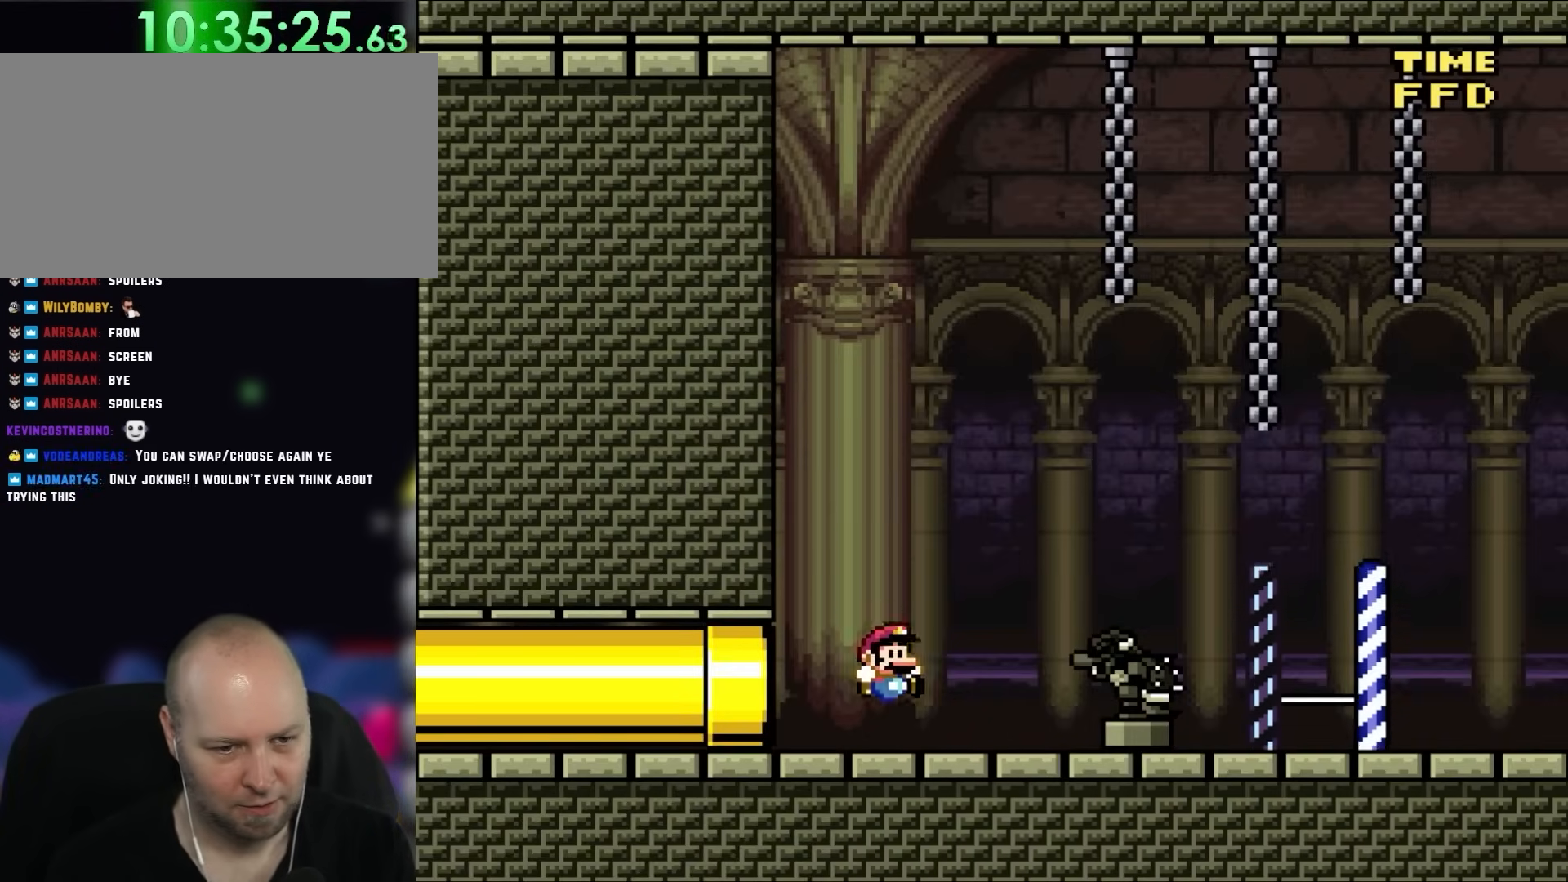
{"dt_ms": 500, "buttons": ["B", "DPAD_RIGHT"], "events": [[333, "B", "down"]]}
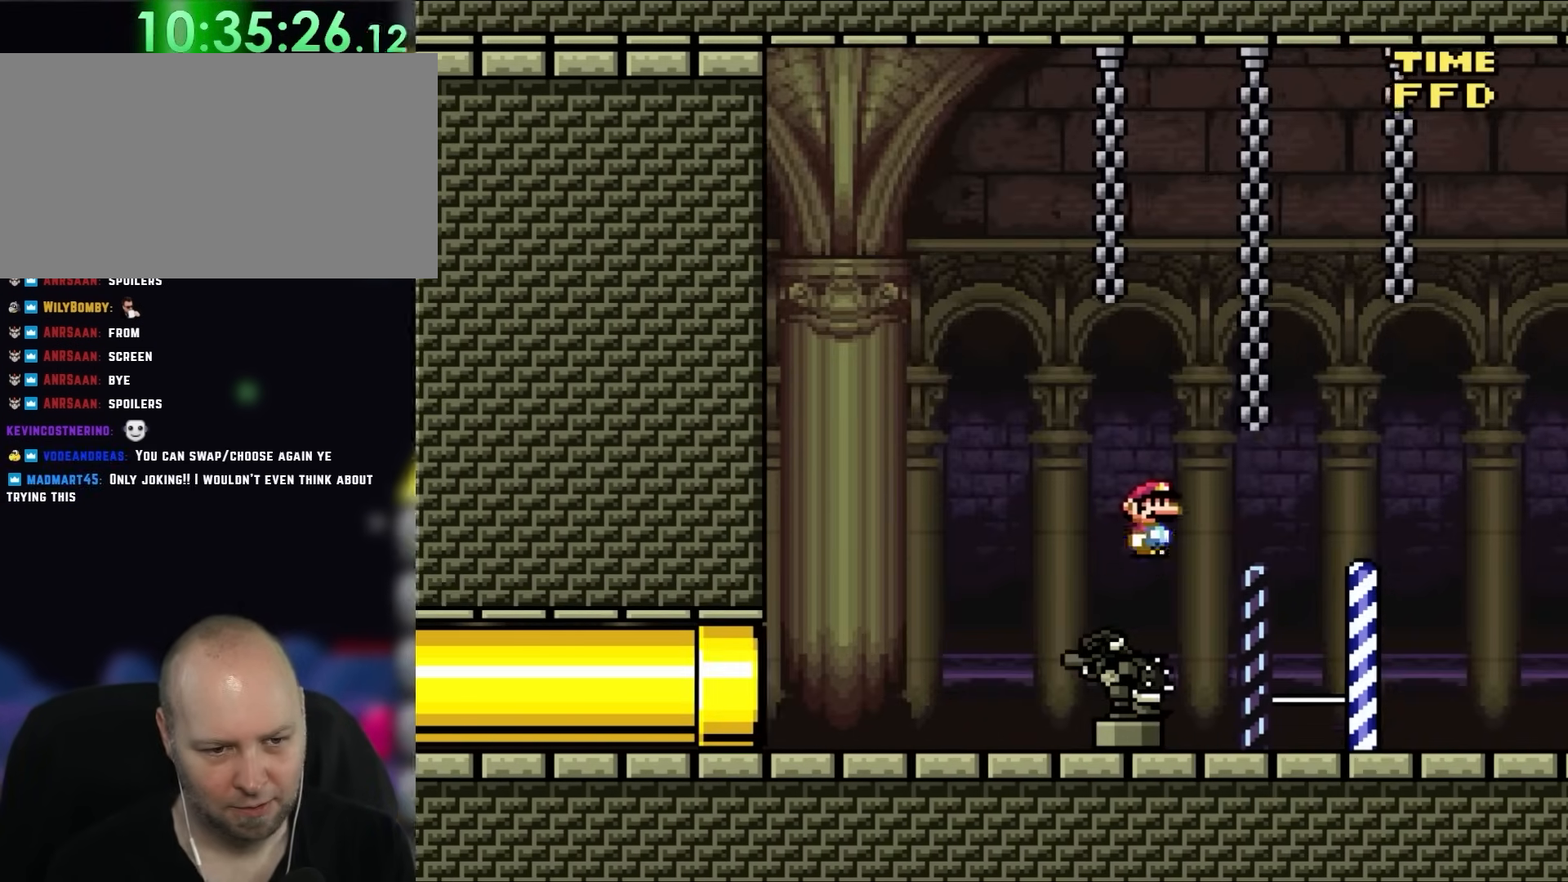
{"dt_ms": 500, "buttons": ["DPAD_RIGHT"], "events": [[150, "B", "up"]]}
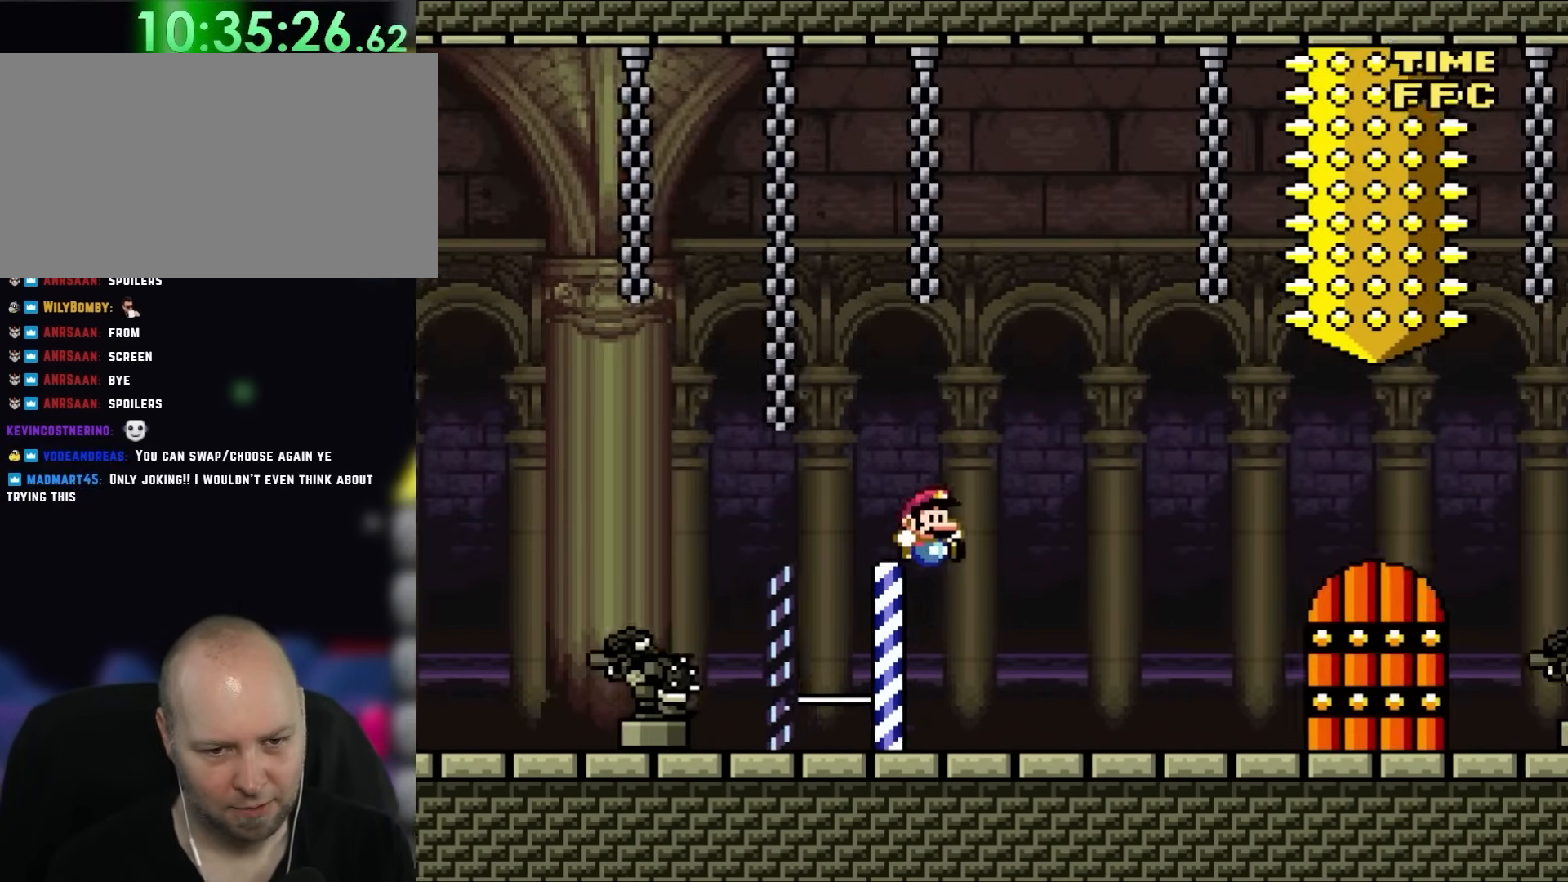
{"dt_ms": 500, "buttons": ["DPAD_RIGHT"], "events": []}
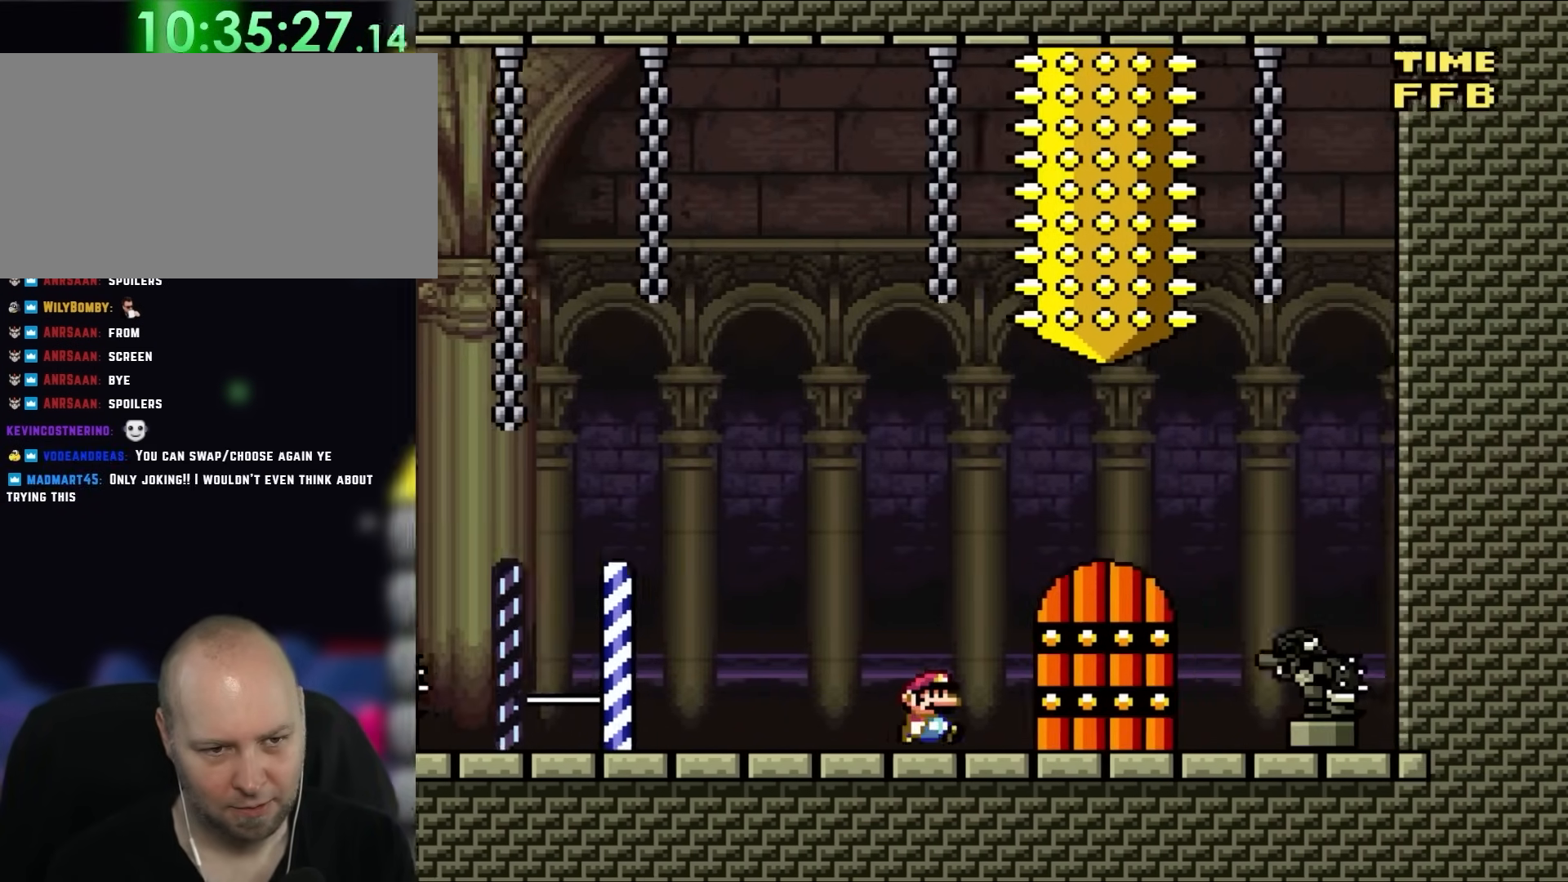
{"dt_ms": 500, "buttons": ["DPAD_RIGHT"], "events": []}
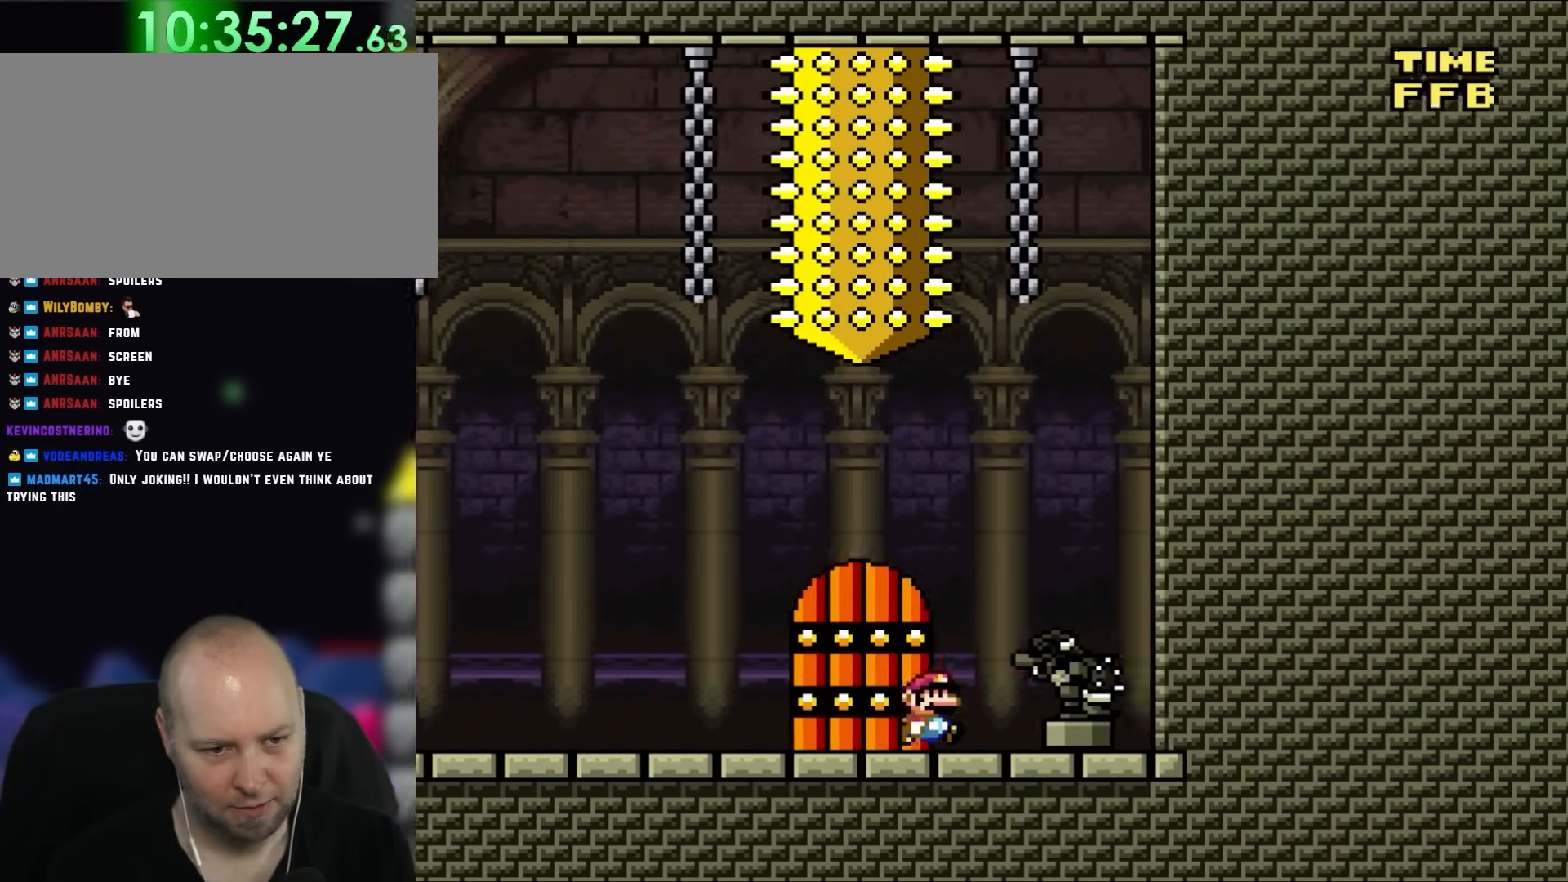
{"dt_ms": 500, "buttons": ["B", "DPAD_RIGHT"], "events": [[300, "B", "down"]]}
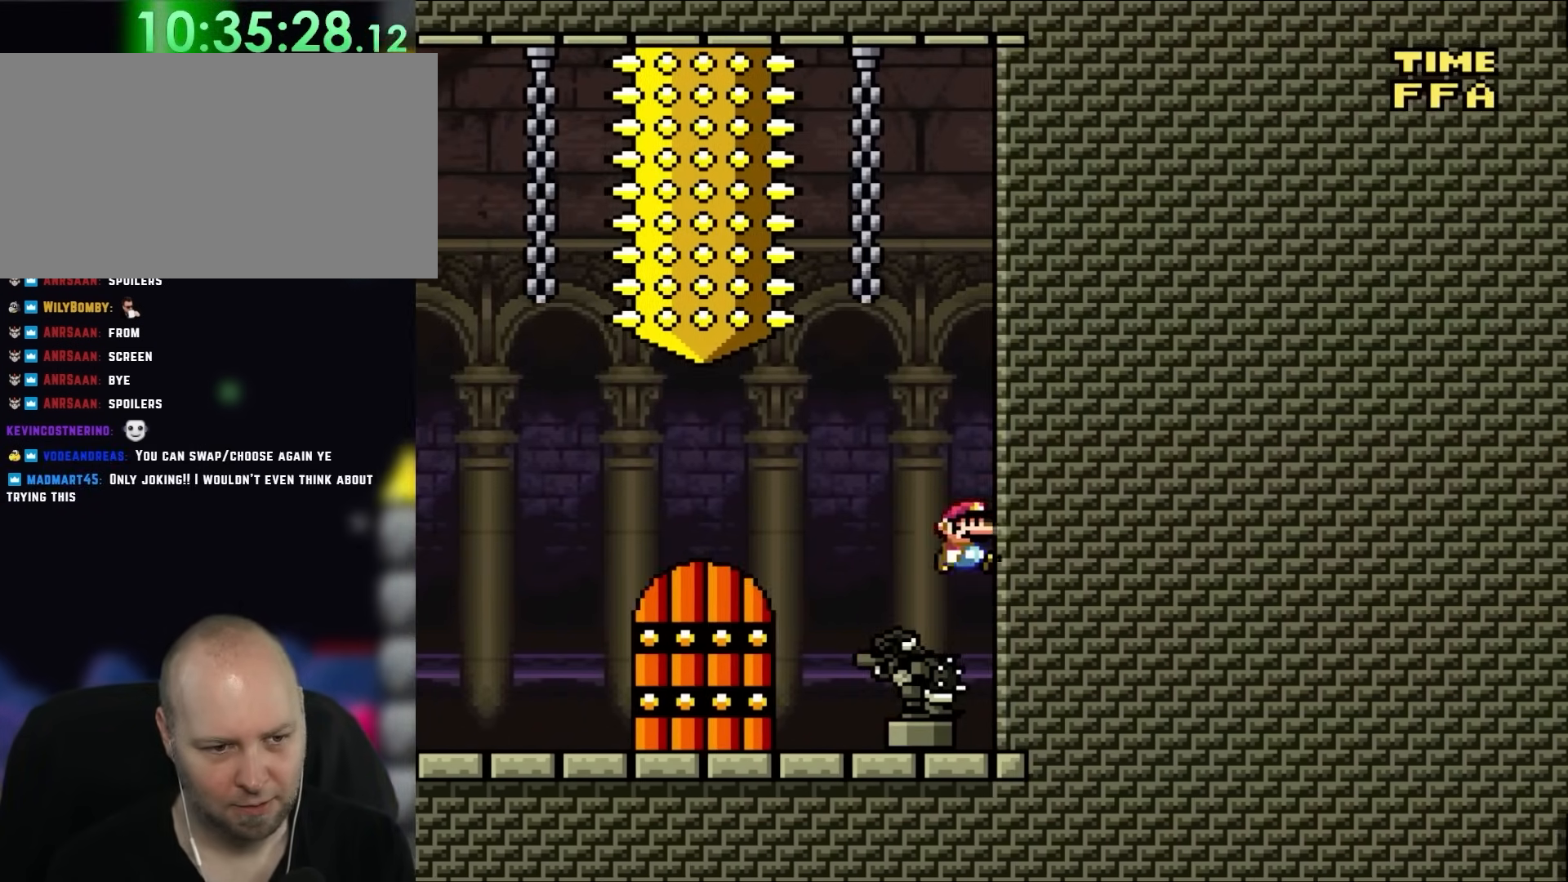
{"dt_ms": 500, "buttons": ["B", "DPAD_RIGHT"], "events": []}
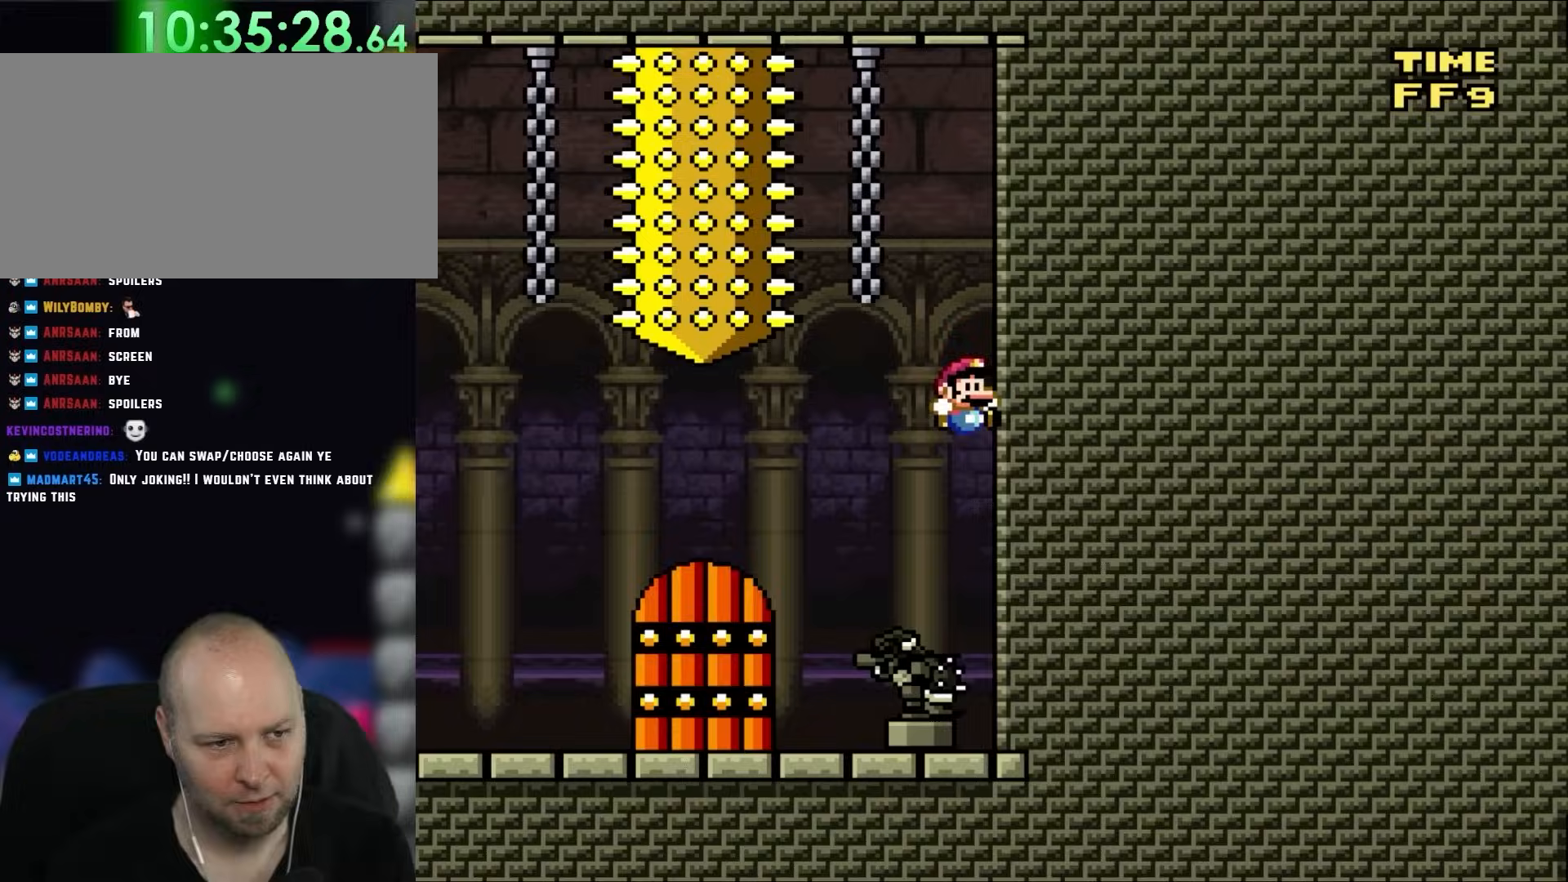
{"dt_ms": 500, "buttons": ["DPAD_LEFT"], "events": [[67, "B", "up"], [150, "DPAD_RIGHT", "up"], [217, "DPAD_LEFT", "down"]]}
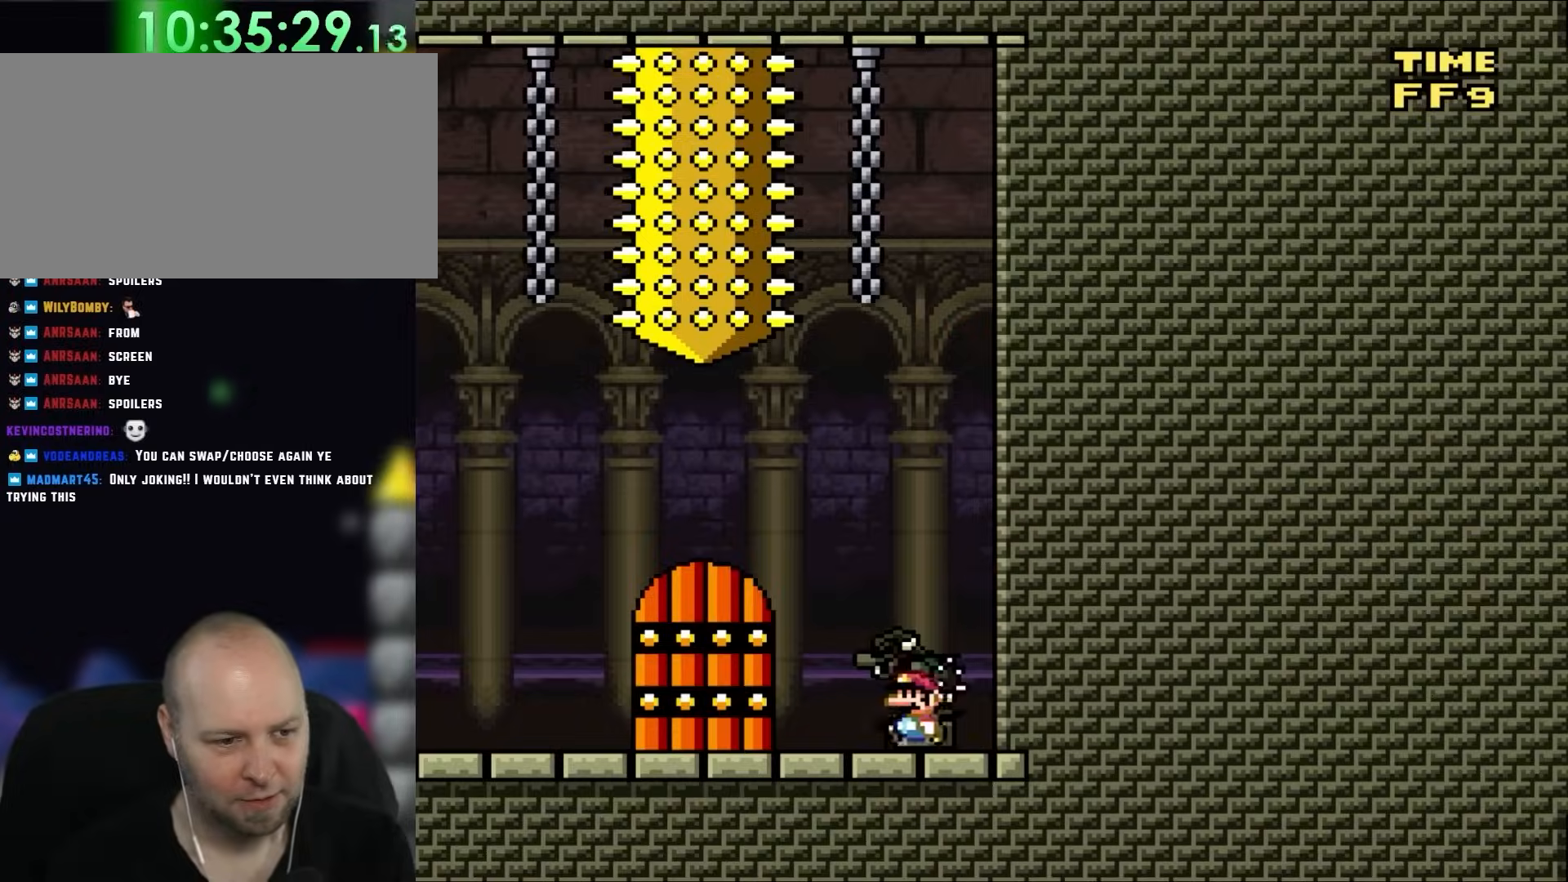
{"dt_ms": 500, "buttons": ["DPAD_UP"], "events": [[233, "DPAD_LEFT", "up"], [417, "DPAD_UP", "down"]]}
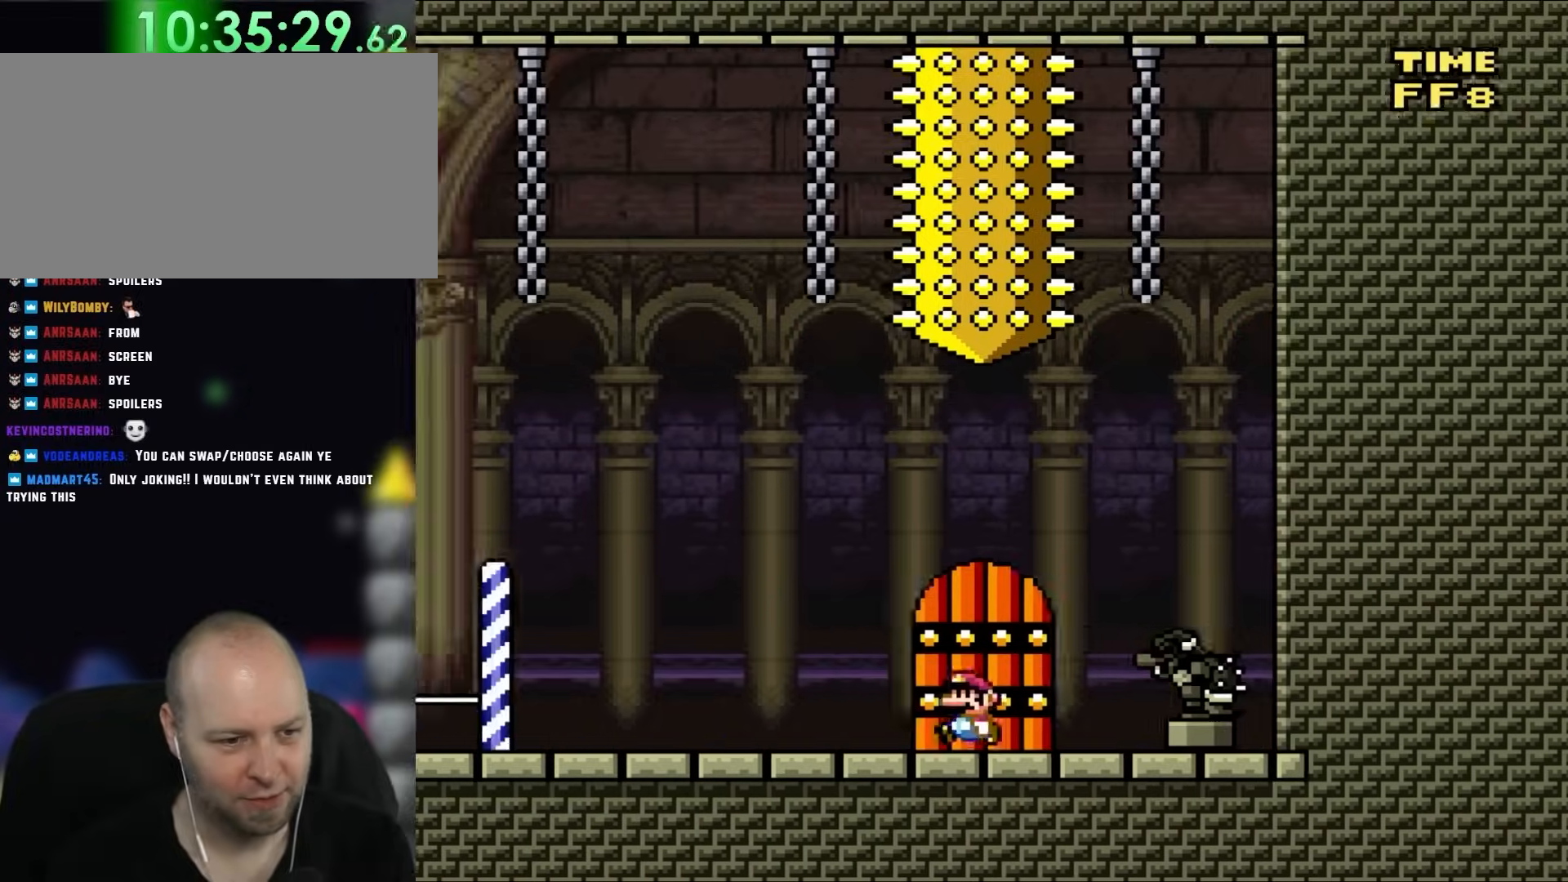
{"dt_ms": 500, "buttons": [], "events": [[50, "DPAD_UP", "up"], [150, "DPAD_UP", "down"], [283, "DPAD_UP", "up"]]}
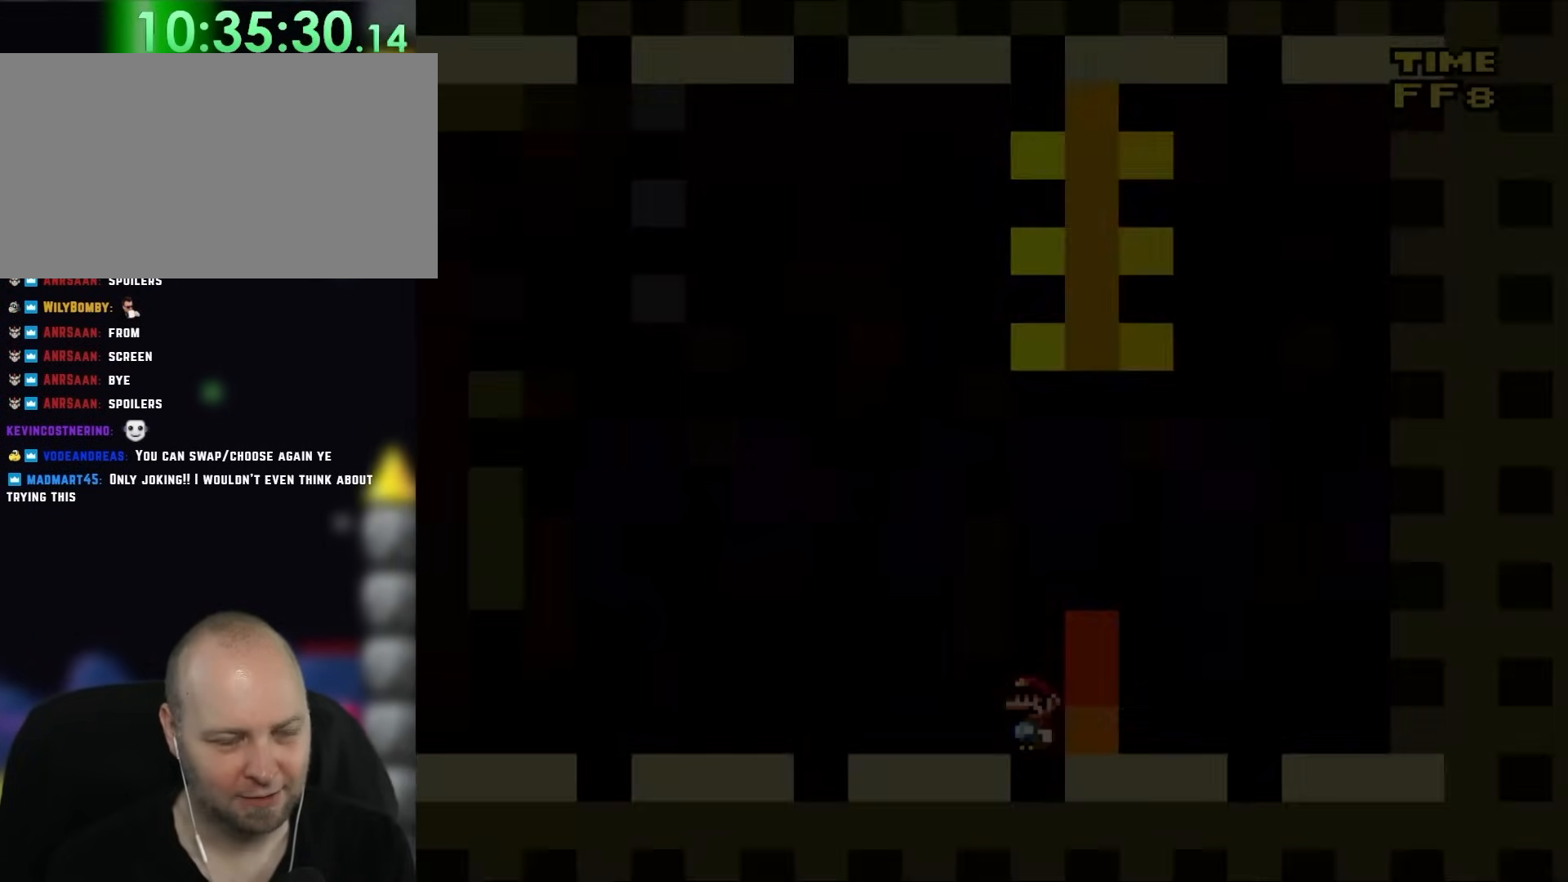
{"dt_ms": 500, "buttons": [], "events": []}
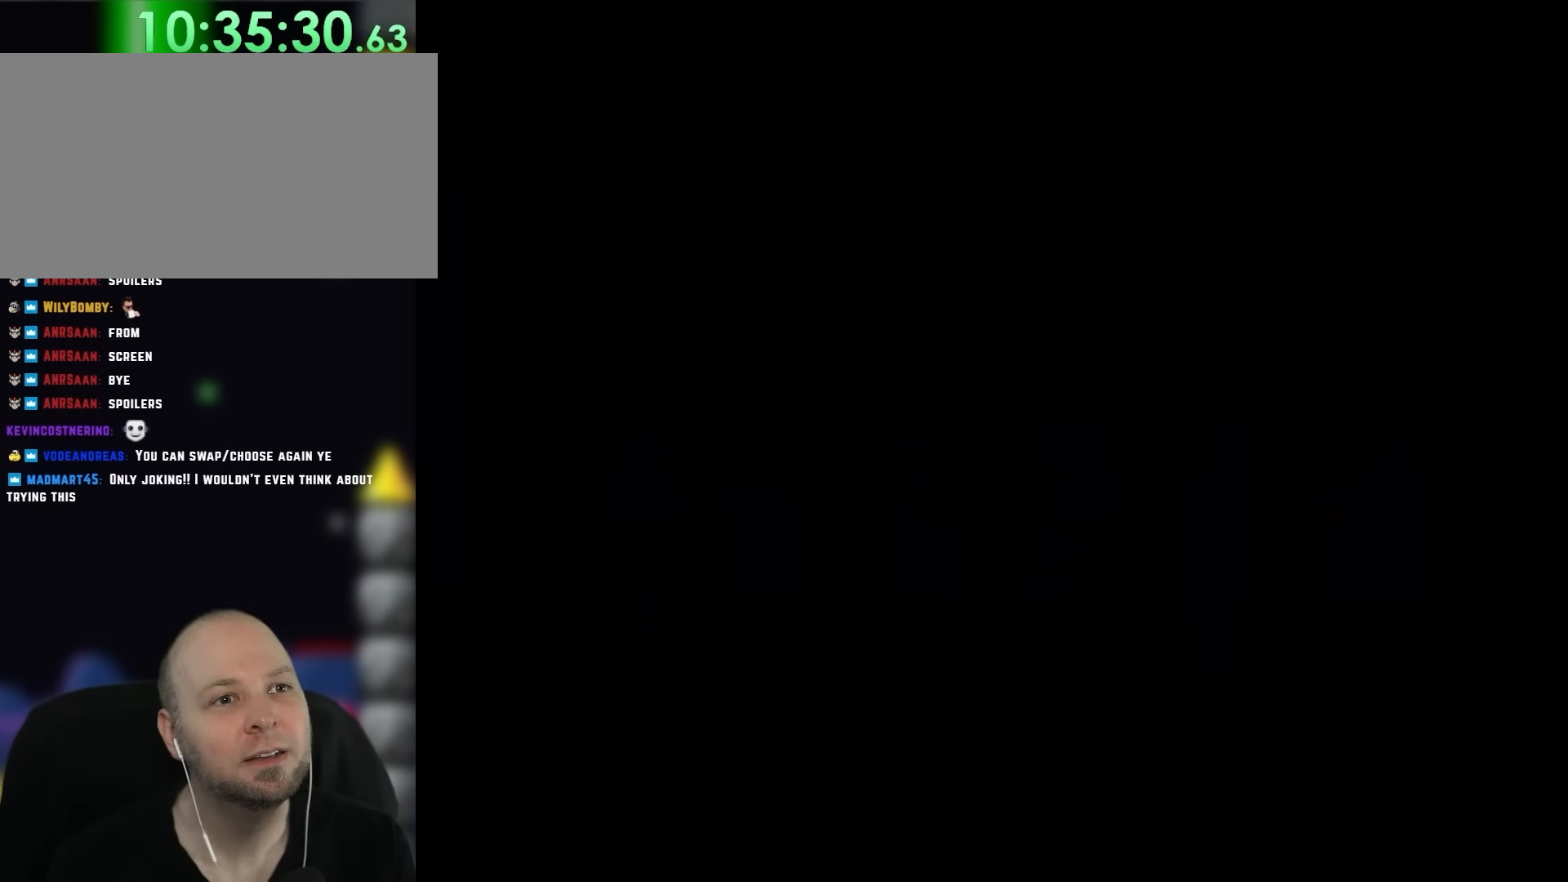
{"dt_ms": 500, "buttons": ["B"], "events": [[117, "B", "down"]]}
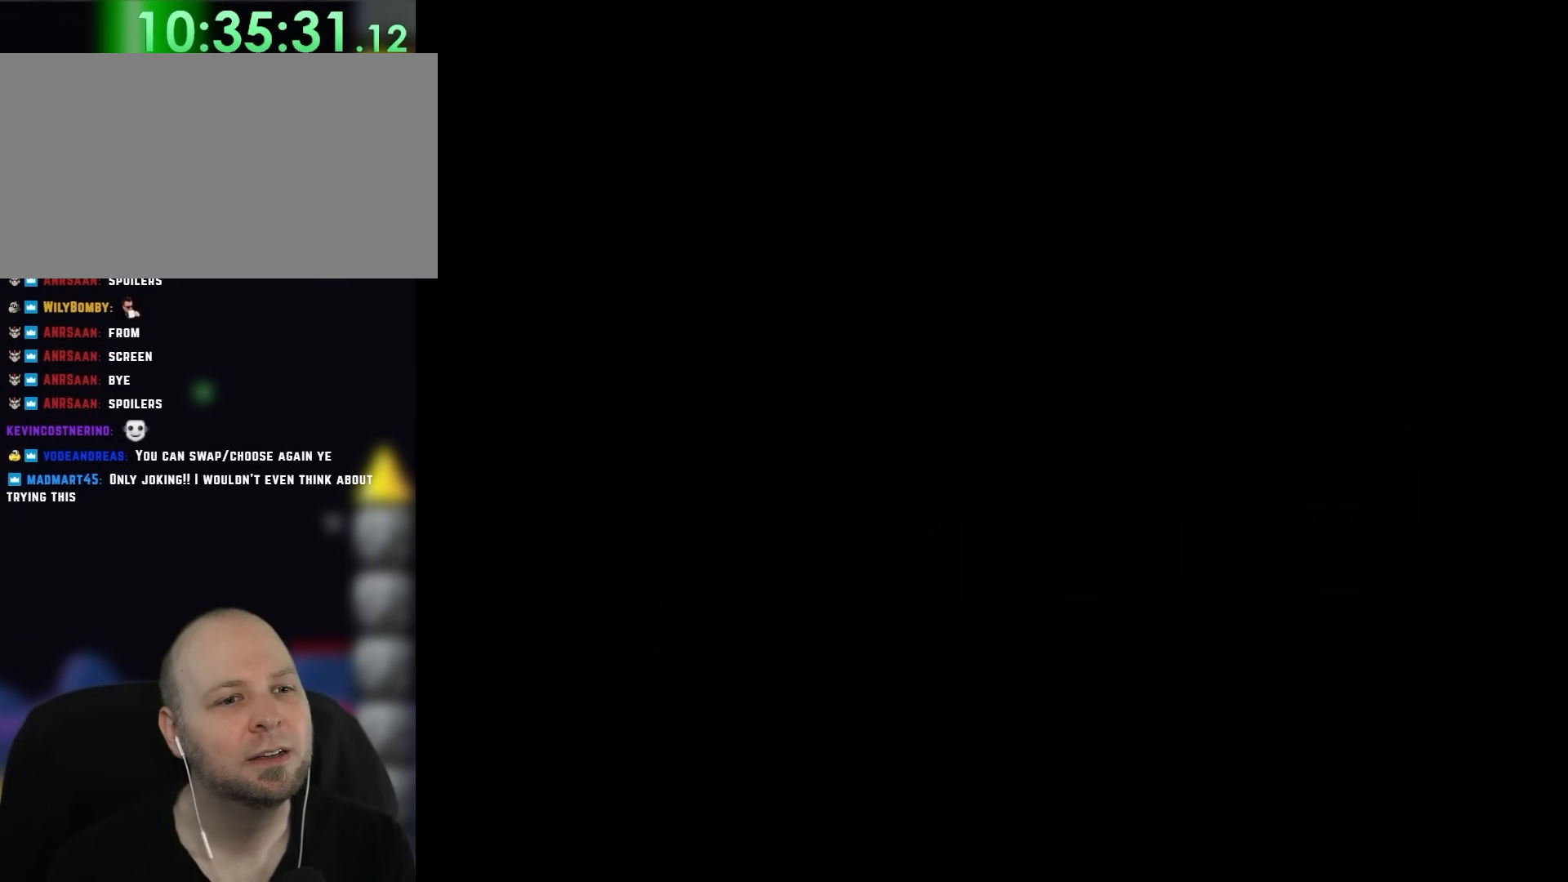
{"dt_ms": 500, "buttons": ["B"], "events": []}
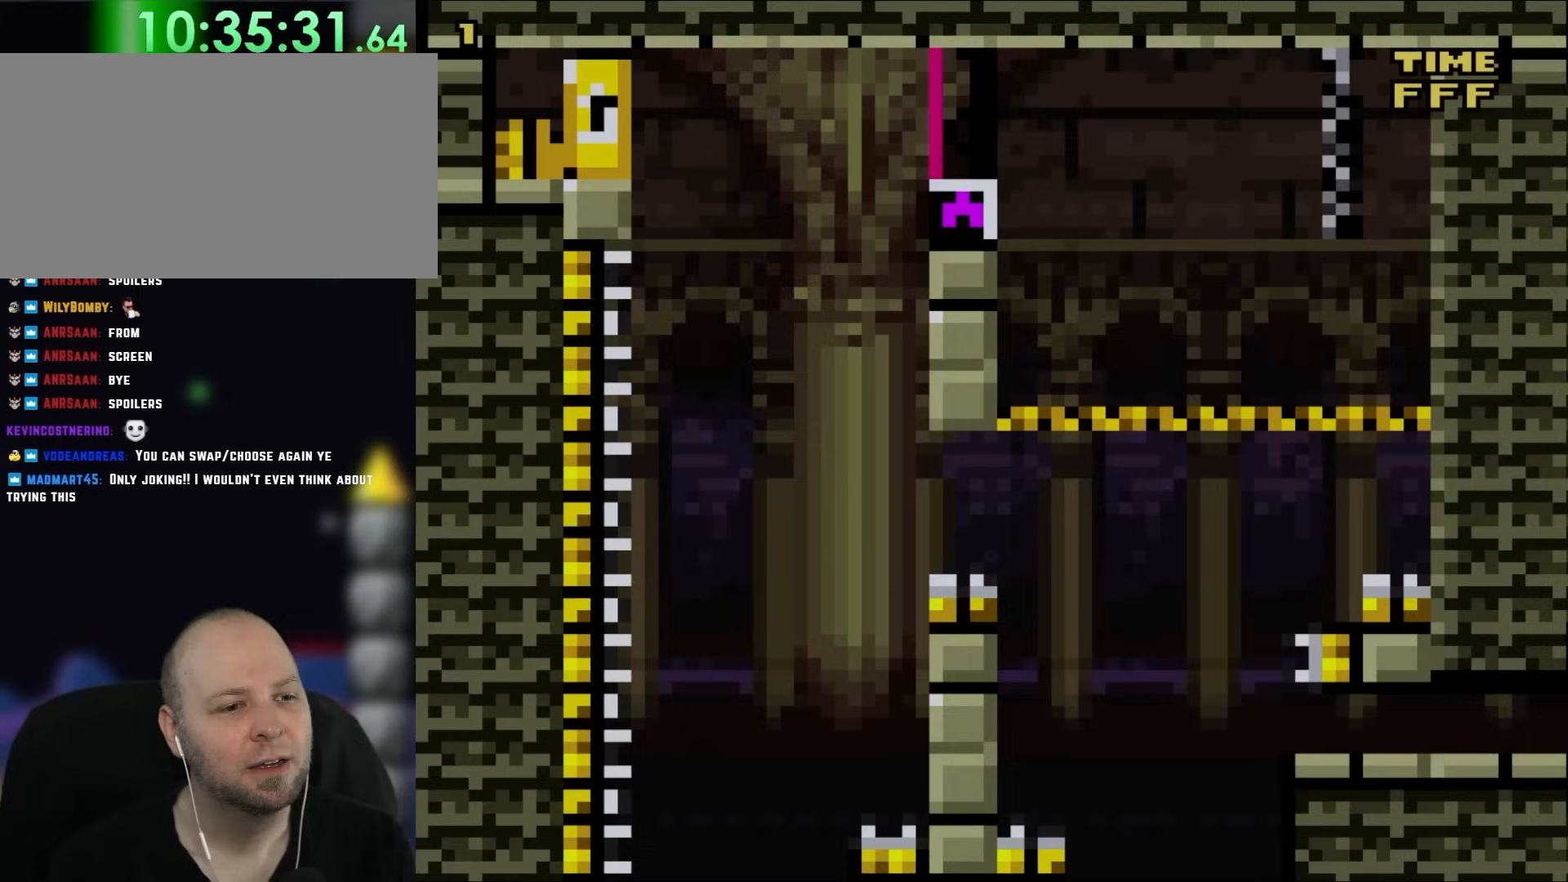
{"dt_ms": 500, "buttons": ["B"], "events": []}
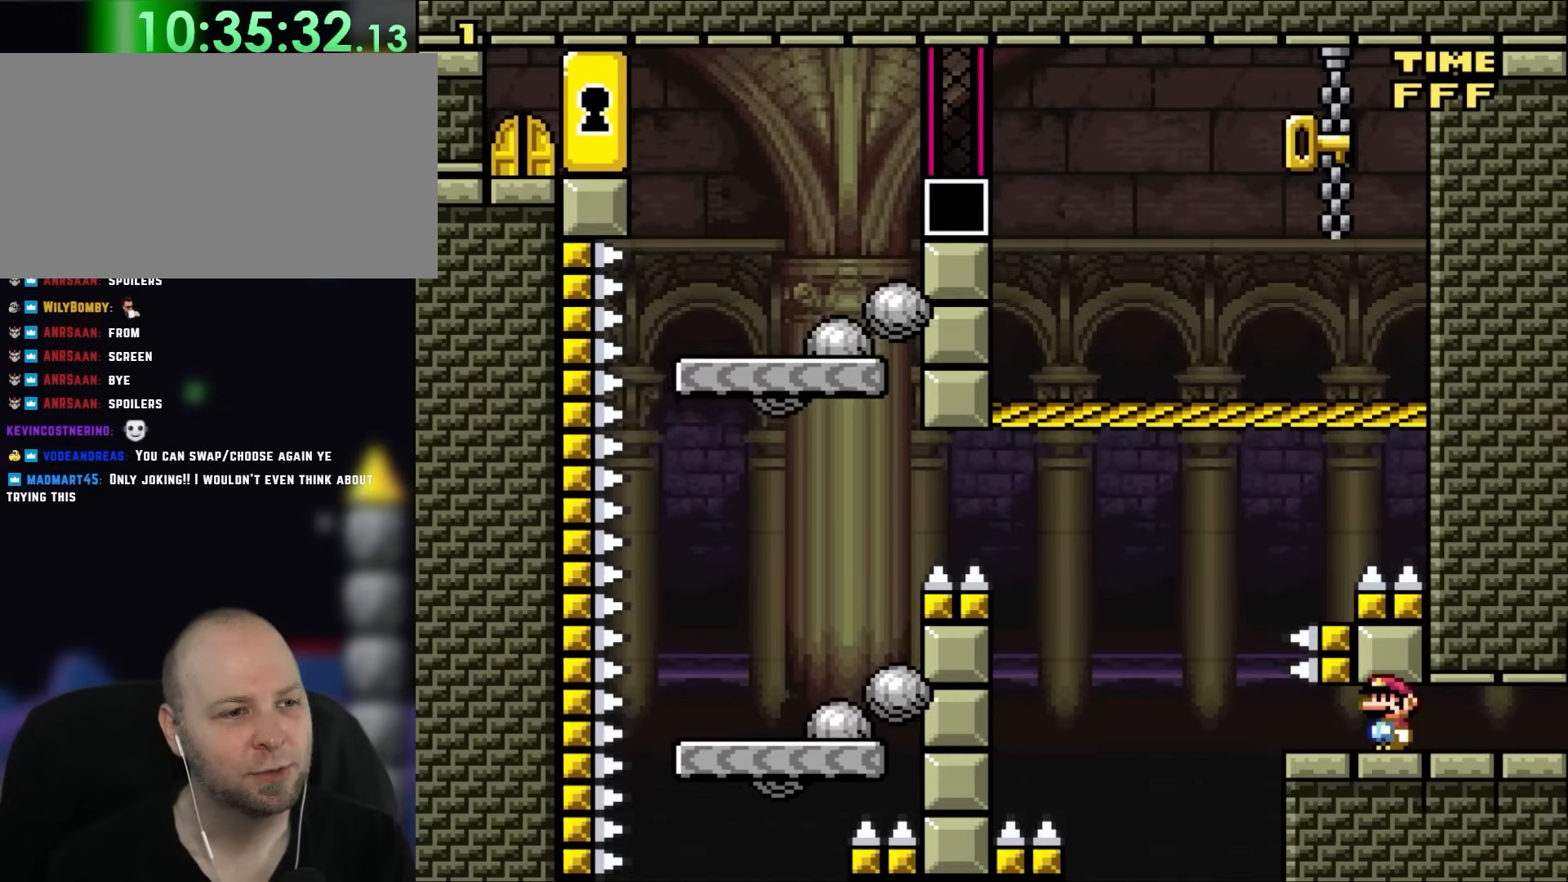
{"dt_ms": 500, "buttons": [], "events": [[100, "B", "up"]]}
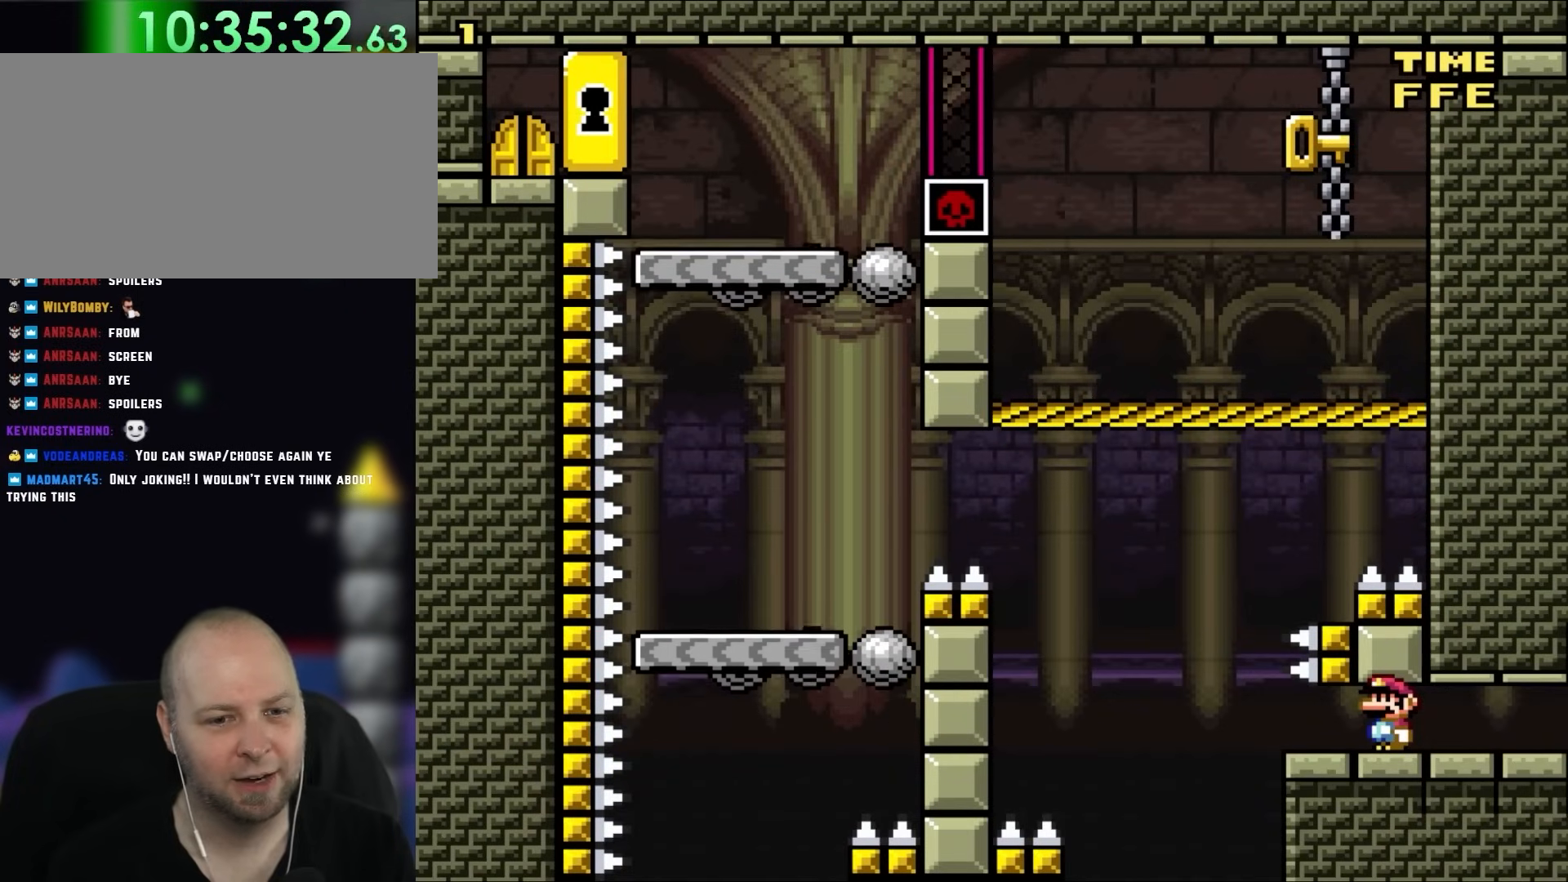
{"dt_ms": 500, "buttons": [], "events": []}
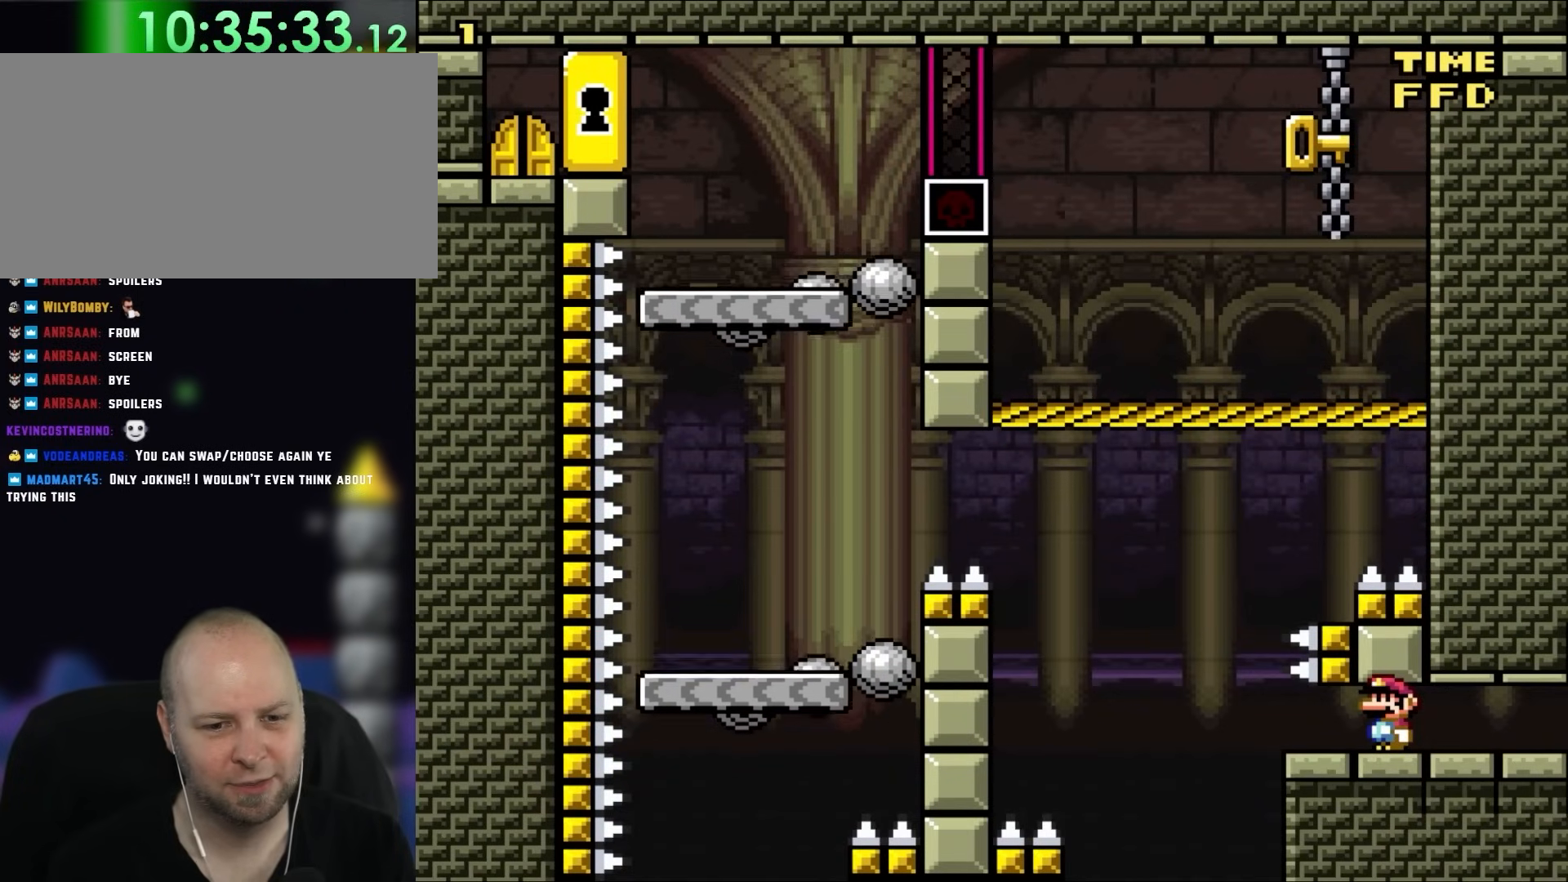
{"dt_ms": 500, "buttons": ["DPAD_RIGHT"]}
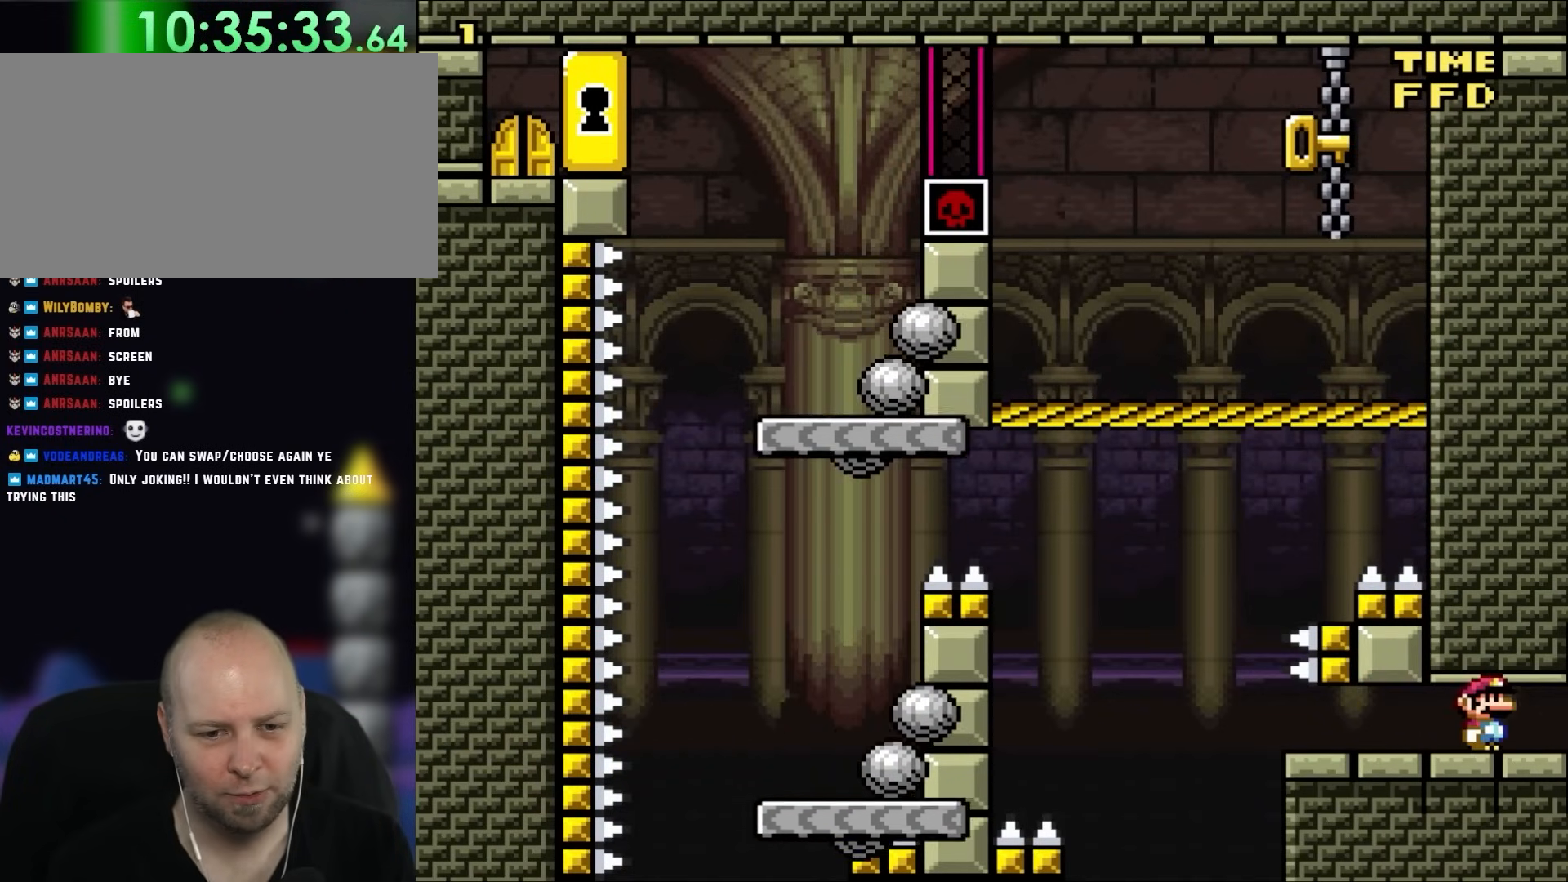
{"dt_ms": 1000, "buttons": ["B"]}
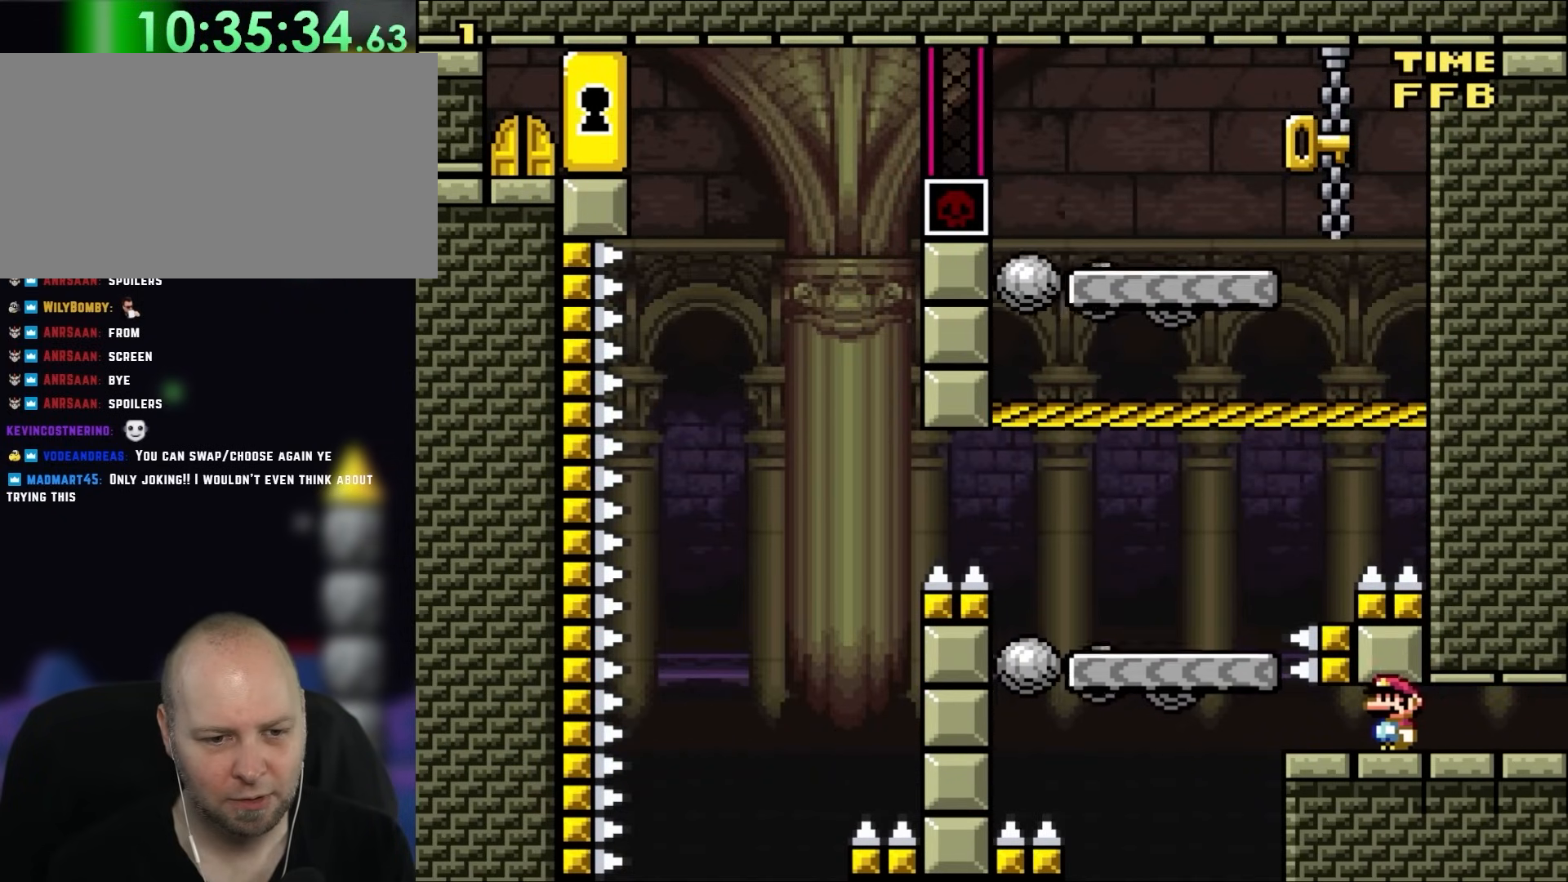
{"dt_ms": 500, "buttons": ["B"], "events": []}
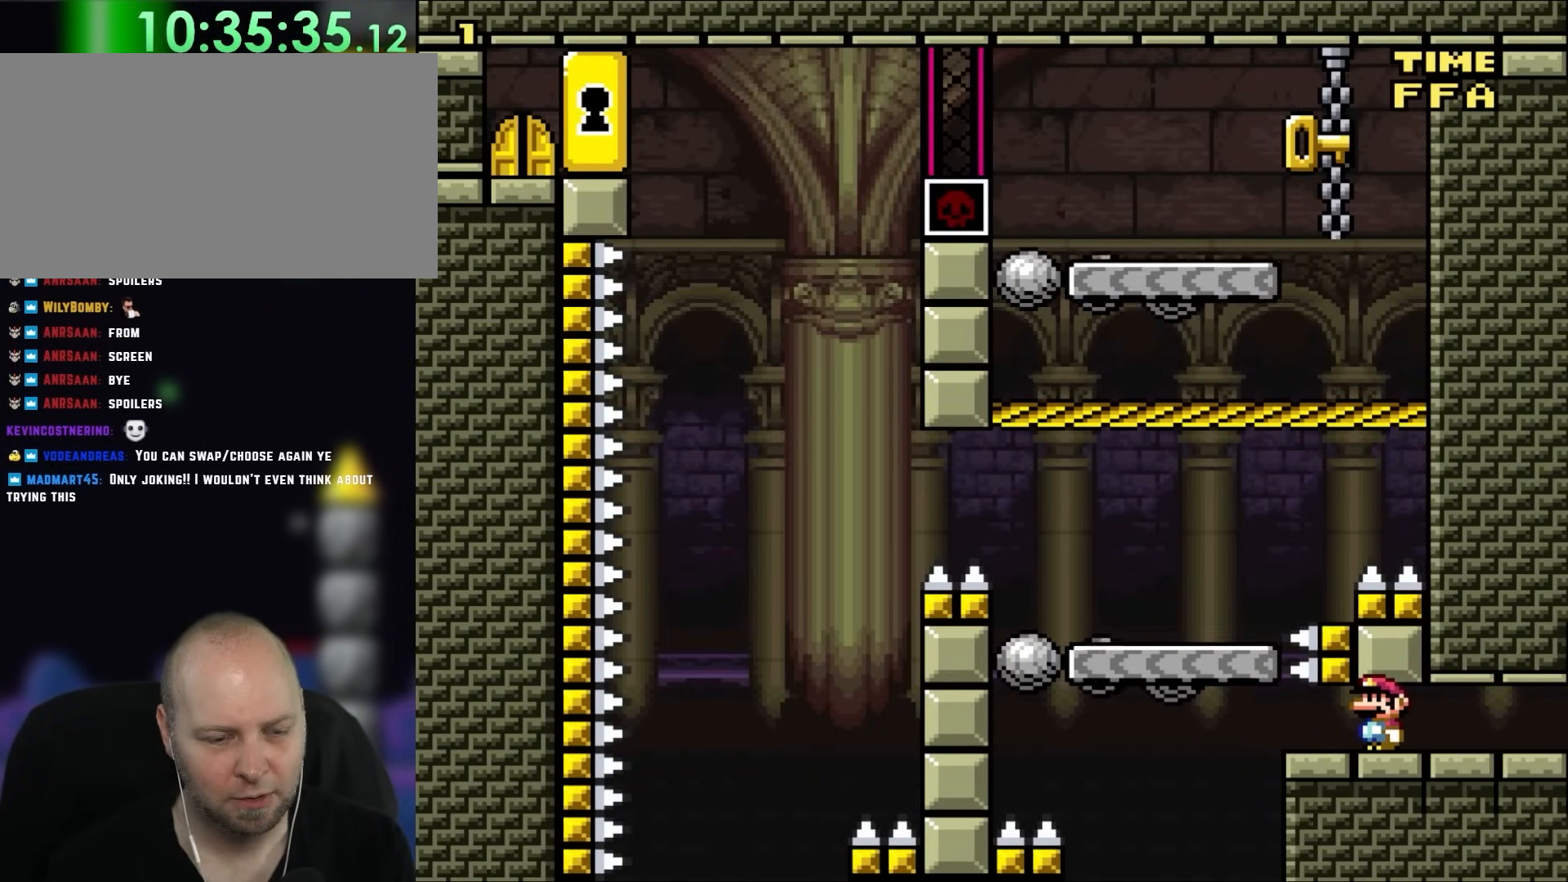
{"dt_ms": 500, "buttons": ["B"], "events": []}
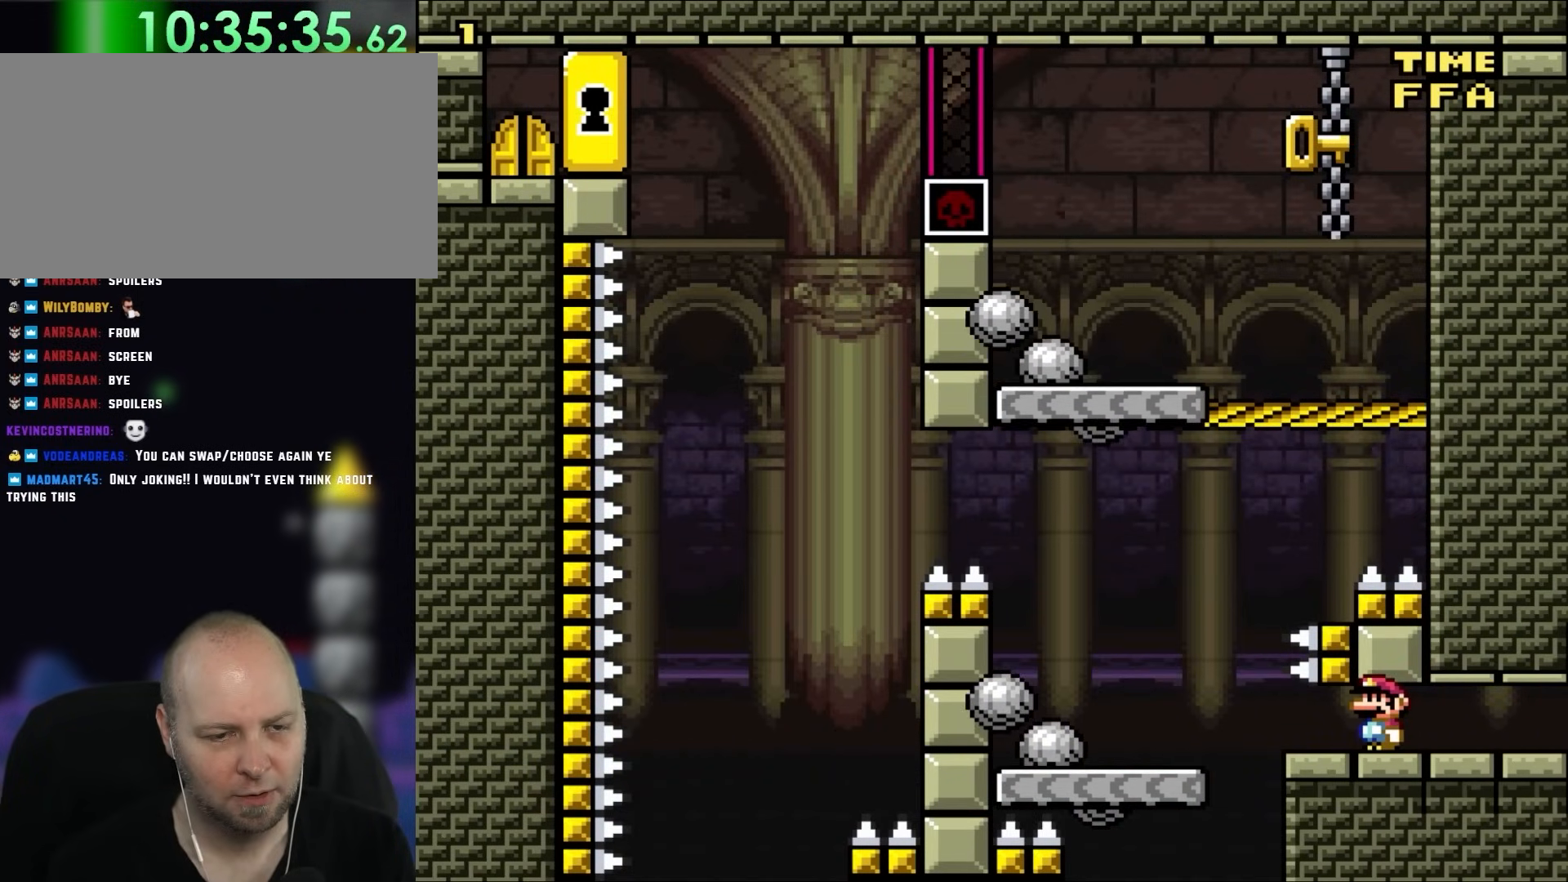
{"dt_ms": 500, "buttons": ["B"], "events": []}
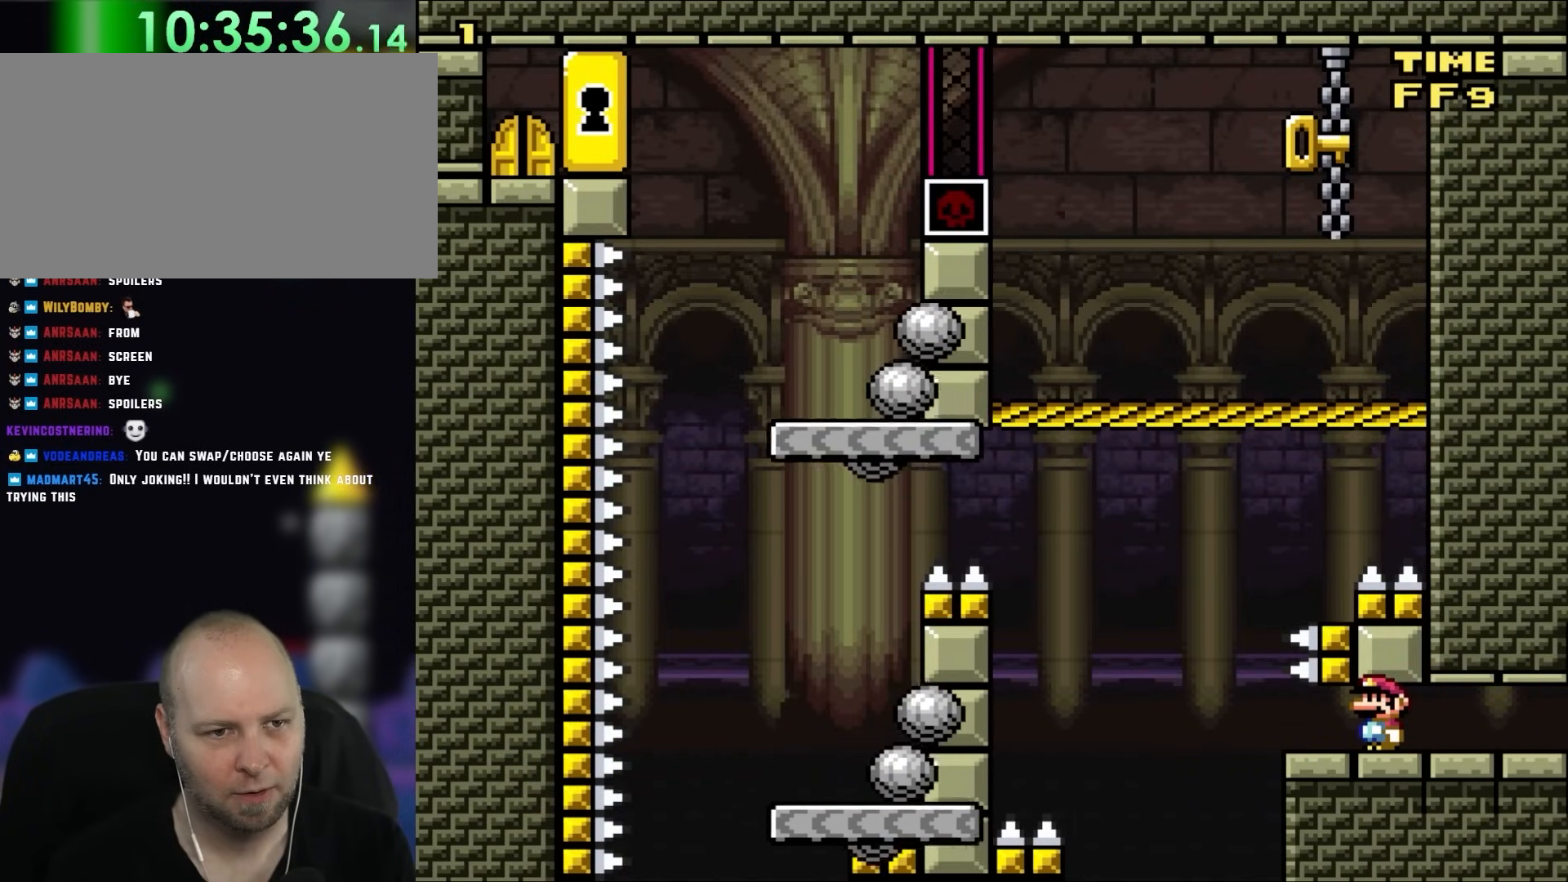
{"dt_ms": 500, "buttons": ["B"], "events": []}
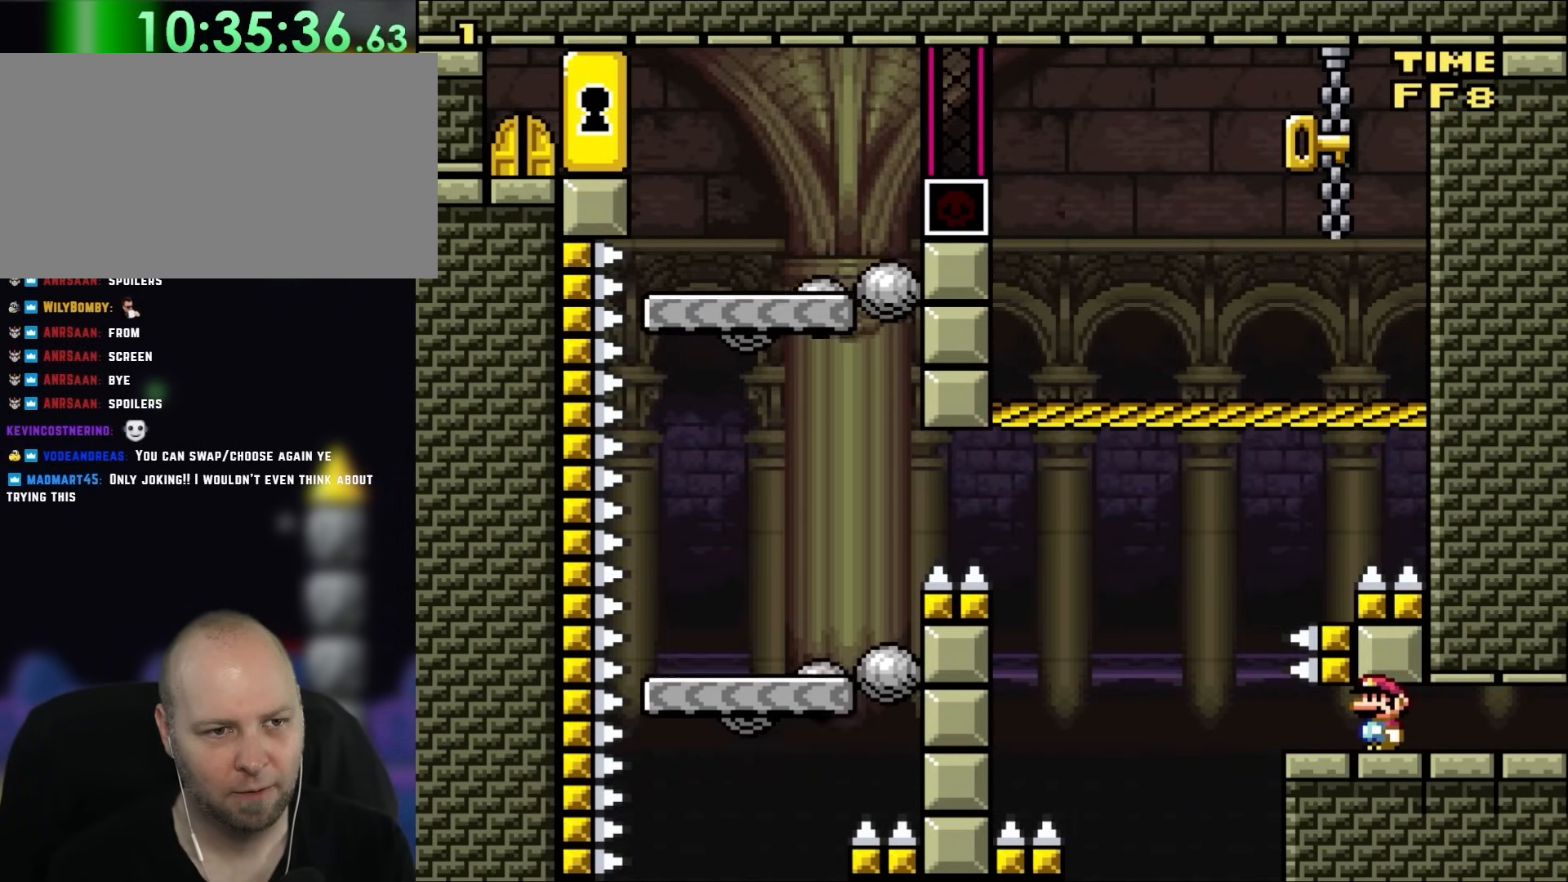
{"dt_ms": 500, "buttons": ["B"], "events": []}
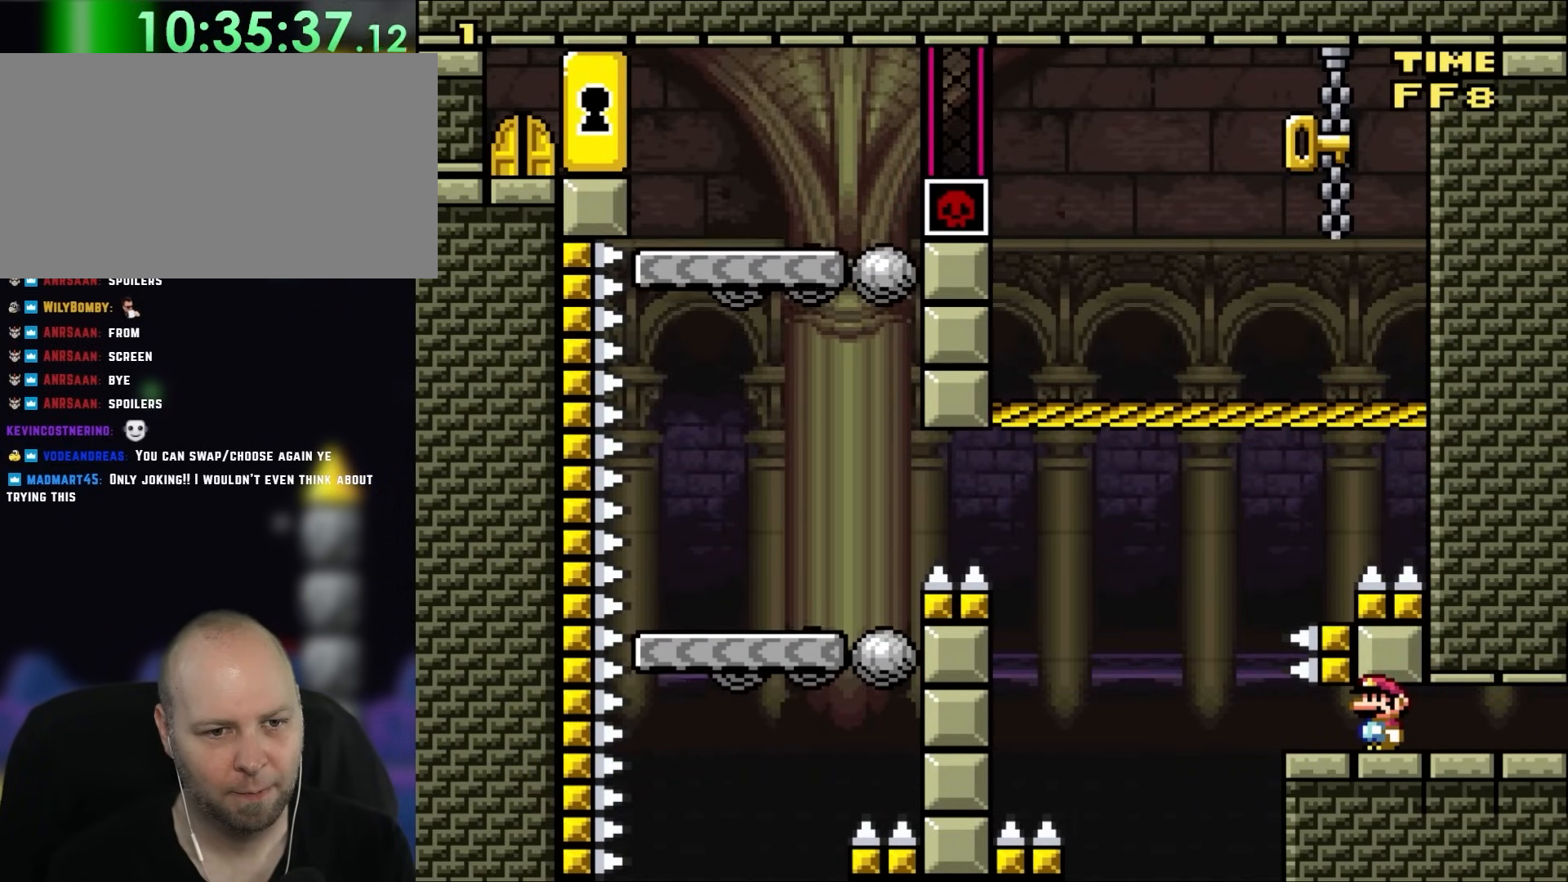
{"dt_ms": 500, "buttons": ["B"]}
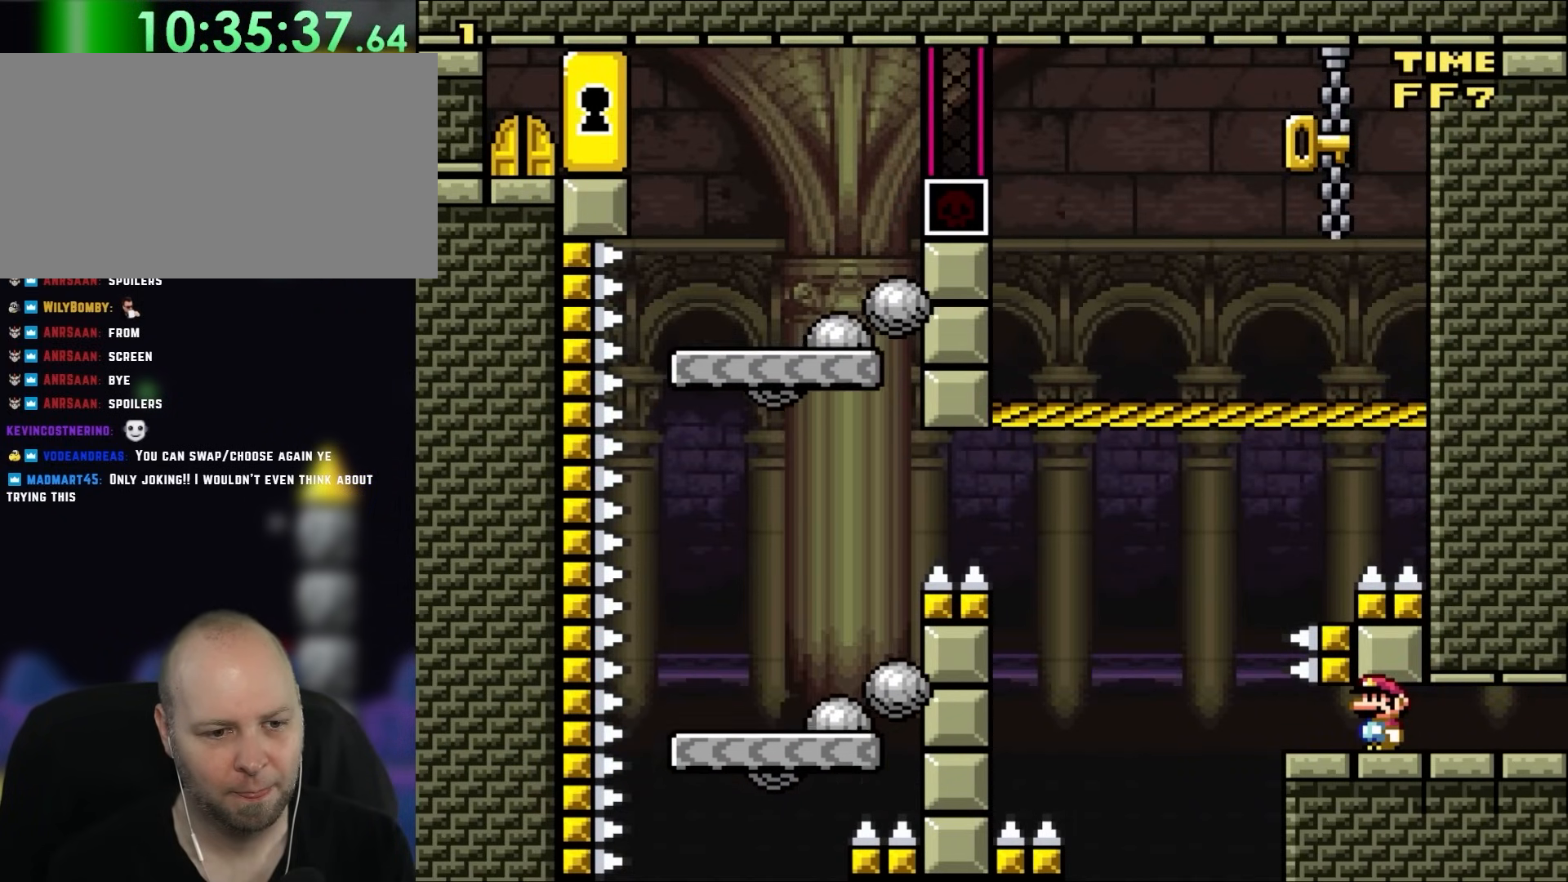
{"dt_ms": 500, "buttons": ["B", "DPAD_LEFT"], "events": [[400, "DPAD_LEFT", "down"]]}